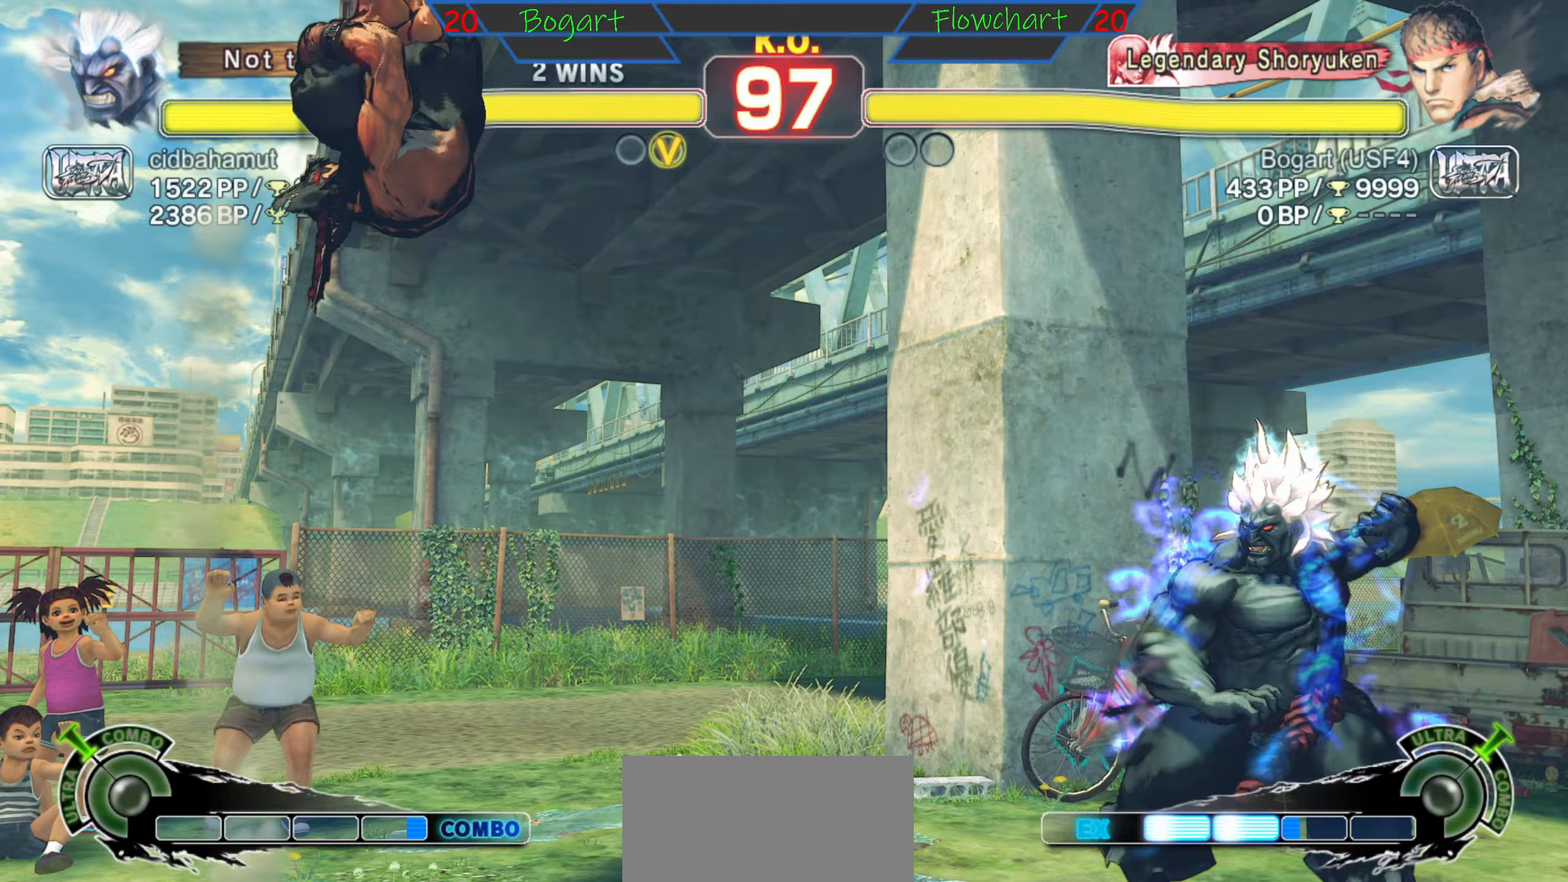
Gameplay with a controller (arcade stick); each line is a JSON object with the inputs held at the frame after it. "events" lists button and stick changes between this image and that frame as [ms after this image, input, new state], when the widget could be followed in between. Not read: L3 R3 START.
{"buttons": ["R2"], "left_stick": "down", "events": [[133, "left_stick", "center"], [183, "R2", "down"], [333, "left_stick", "down"], [350, "R2", "up"], [417, "R2", "down"]]}
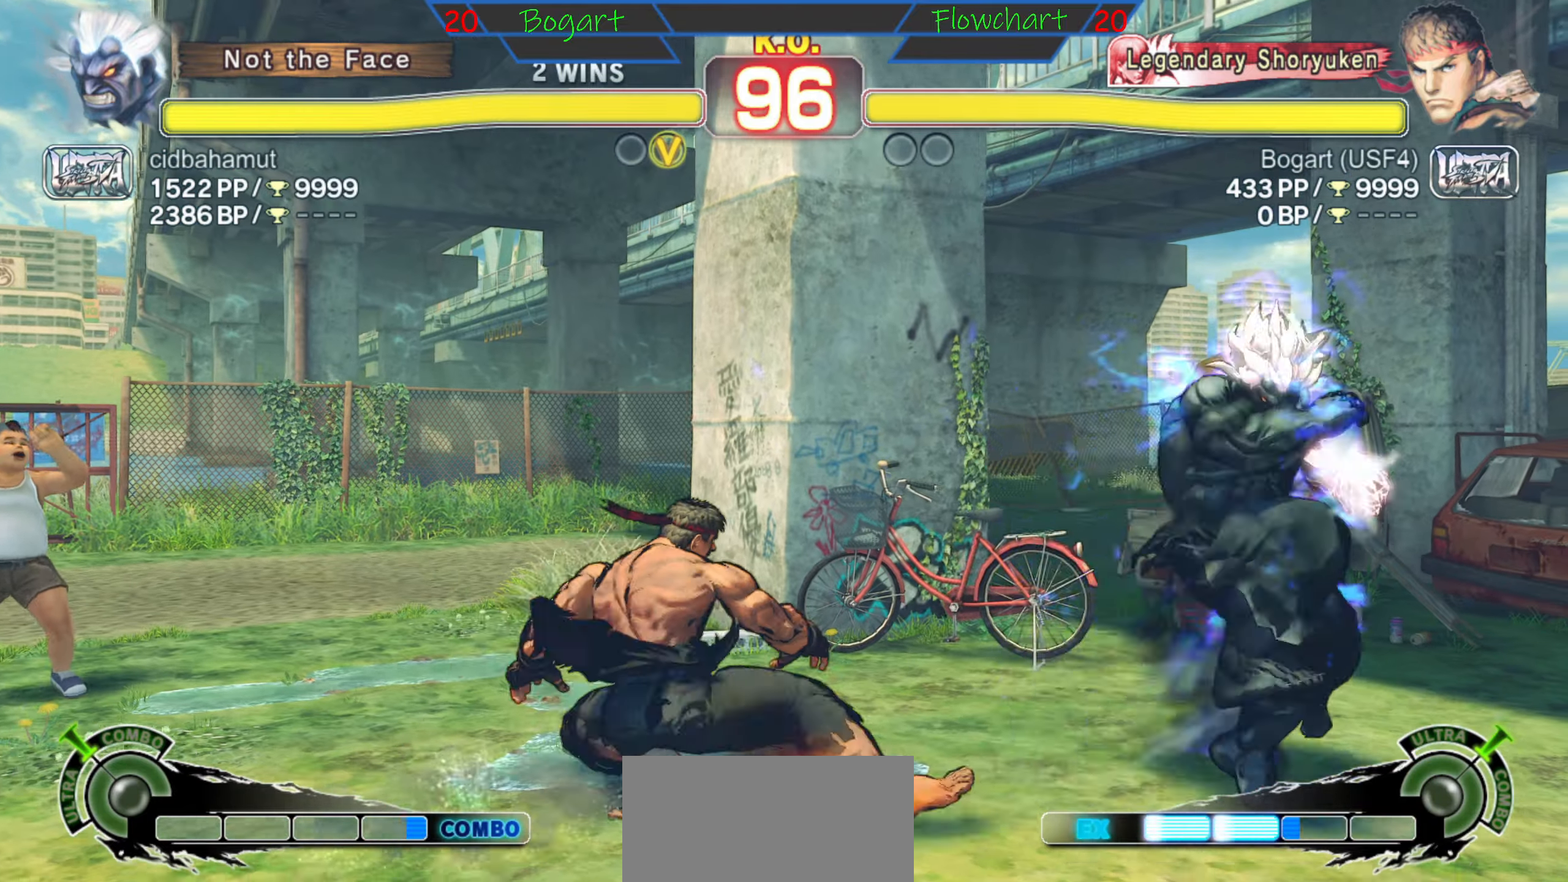
{"buttons": [], "left_stick": "left", "events": [[100, "R2", "up"], [117, "R2", "down"], [317, "R2", "up"], [367, "left_stick", "left"]]}
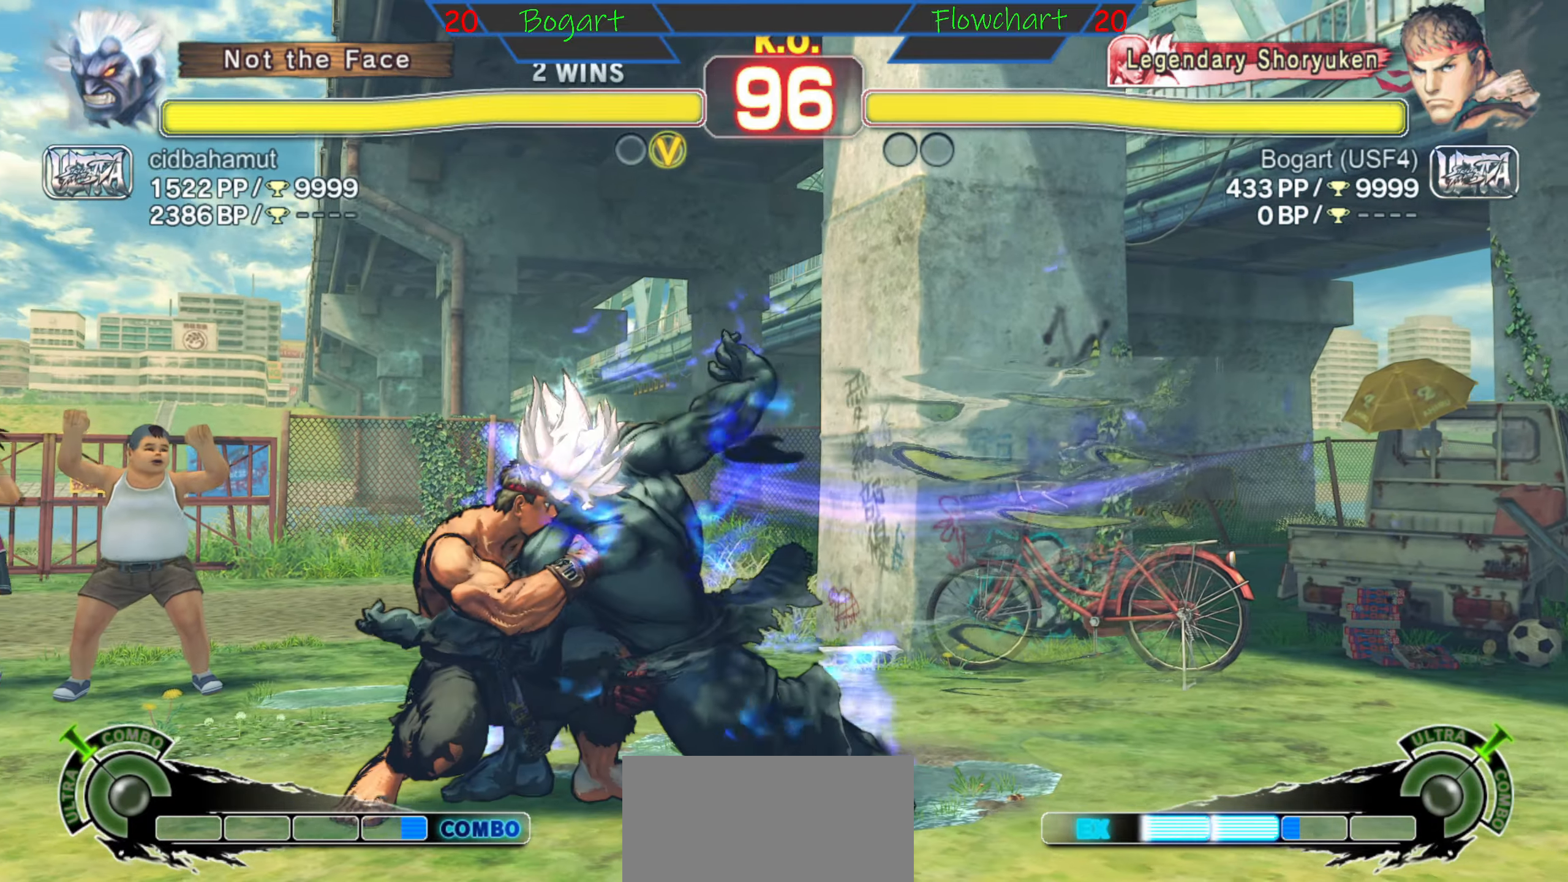
{"buttons": ["B", "Y"], "left_stick": "left", "events": [[300, "B", "down"], [317, "Y", "down"]]}
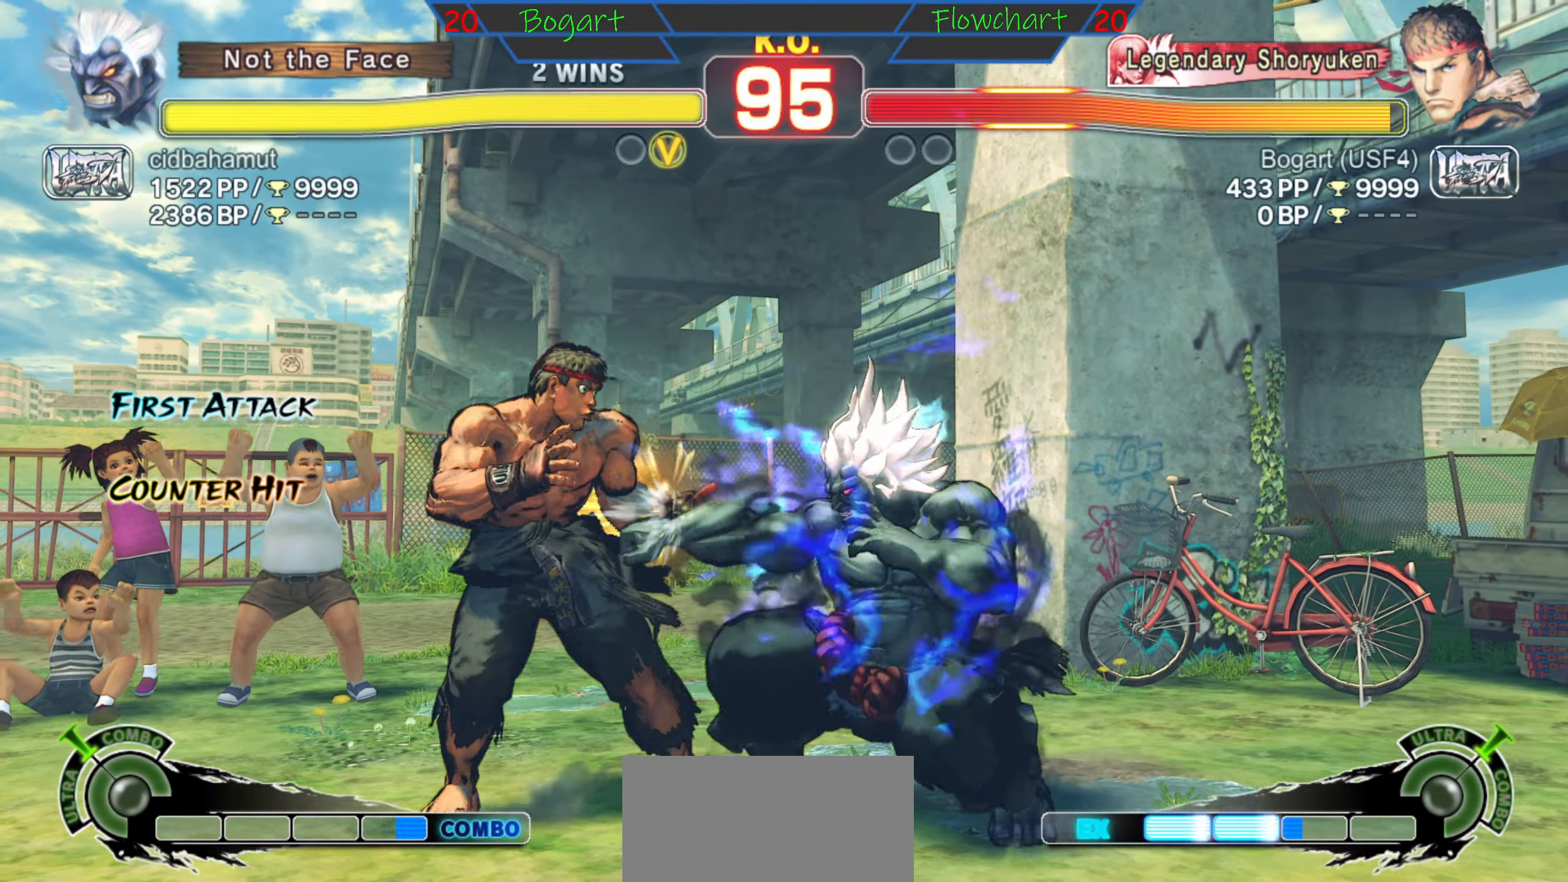
{"buttons": ["B", "Y"], "left_stick": "left", "events": [[150, "left_stick", "center"], [300, "left_stick", "left"], [333, "Y", "up"], [367, "B", "up"], [483, "B", "down"], [483, "Y", "down"]]}
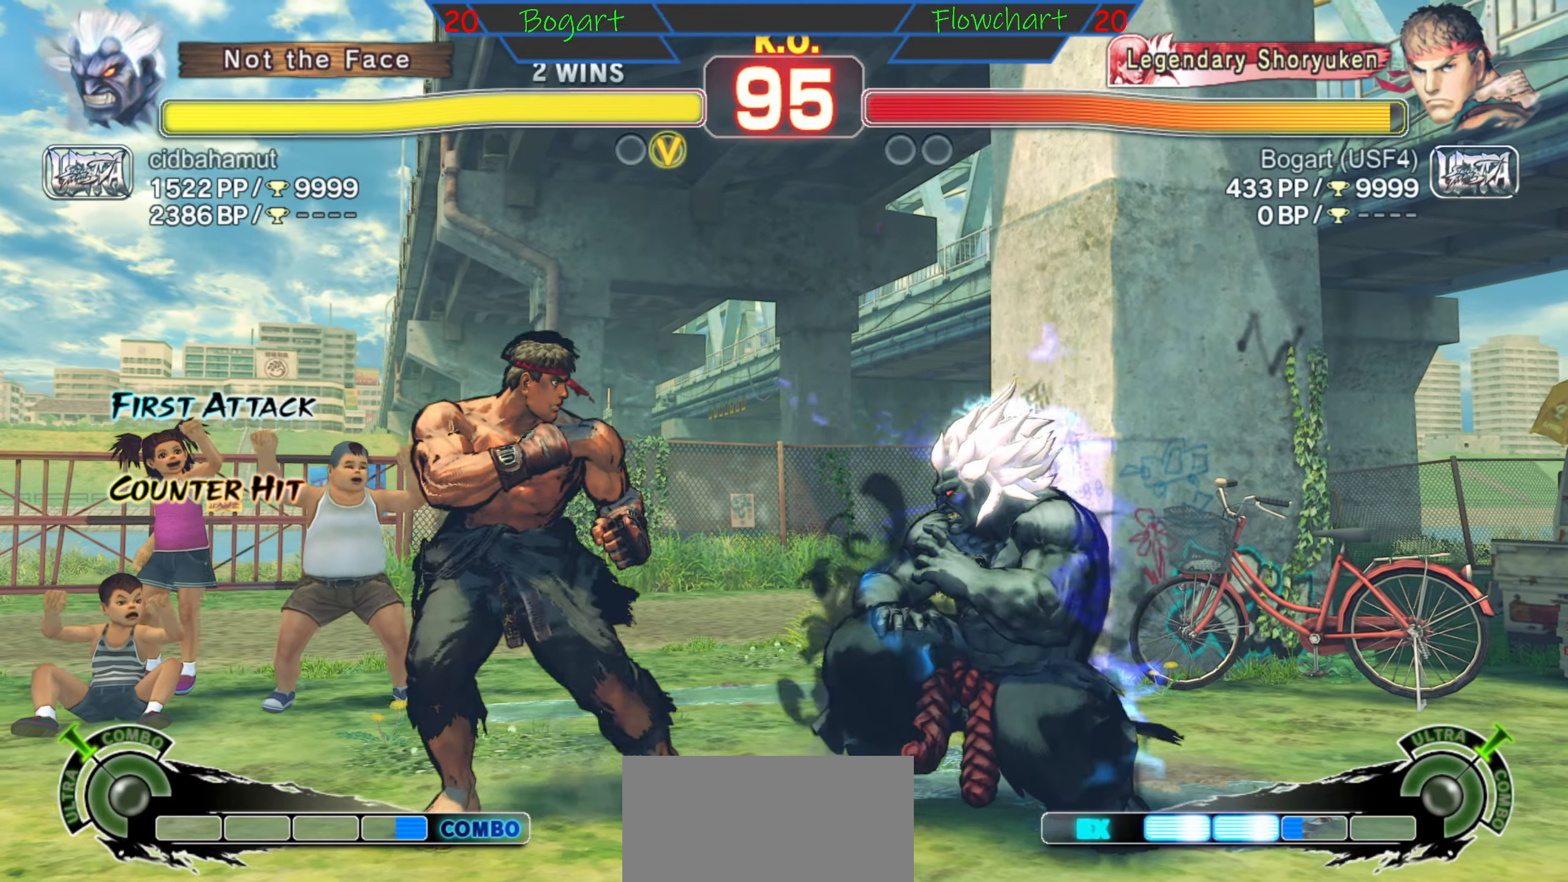
{"buttons": [], "left_stick": "left", "events": [[117, "left_stick", "center"], [200, "left_stick", "left"], [433, "B", "up"], [467, "Y", "up"]]}
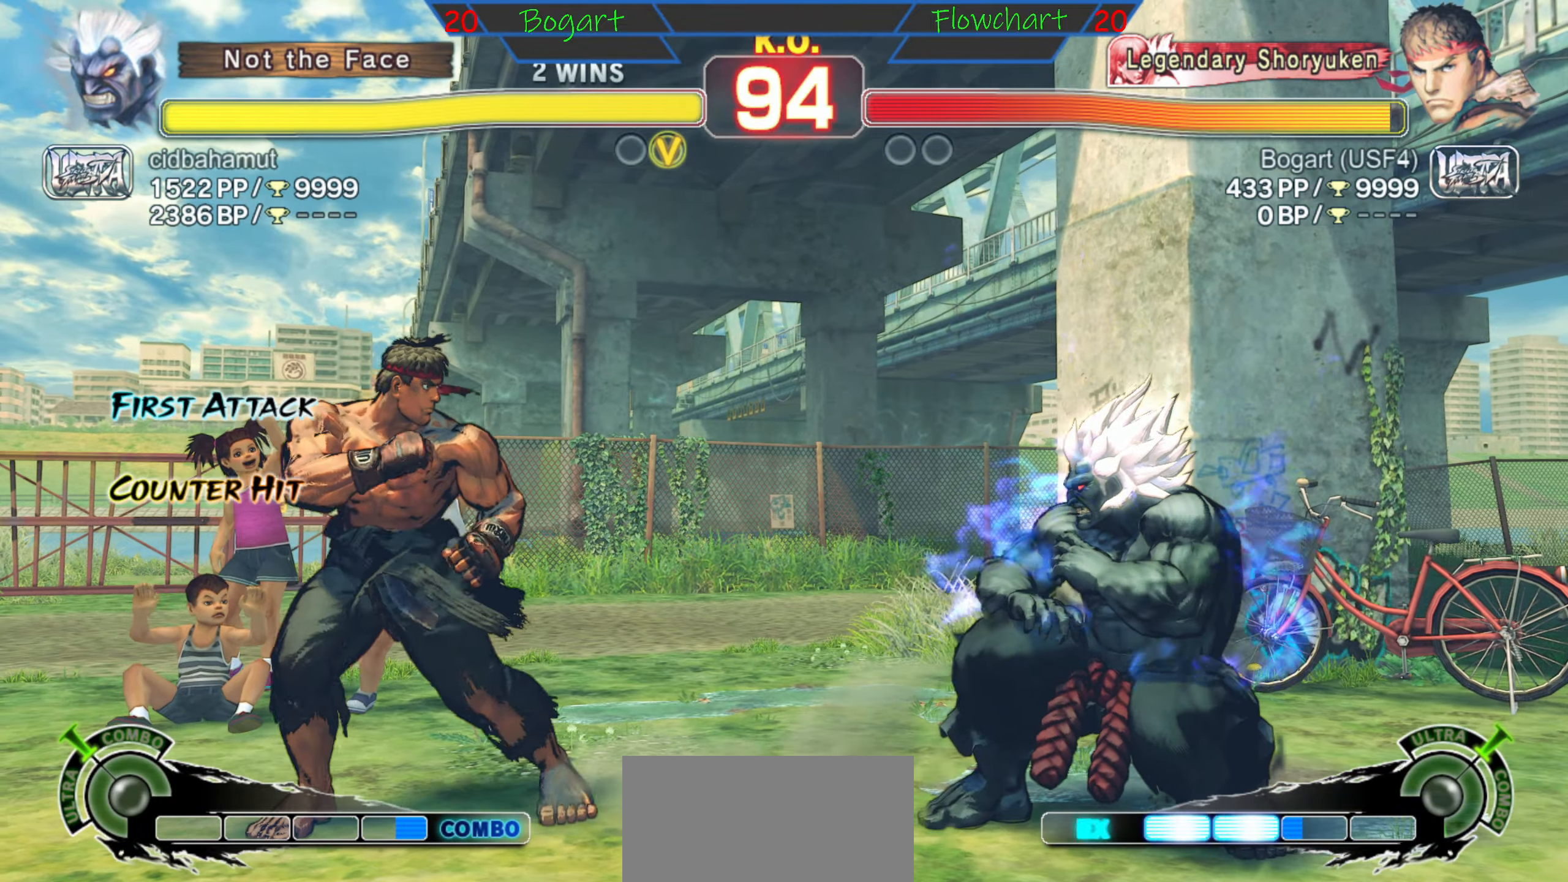
{"buttons": [], "left_stick": "right", "events": [[483, "left_stick", "right"]]}
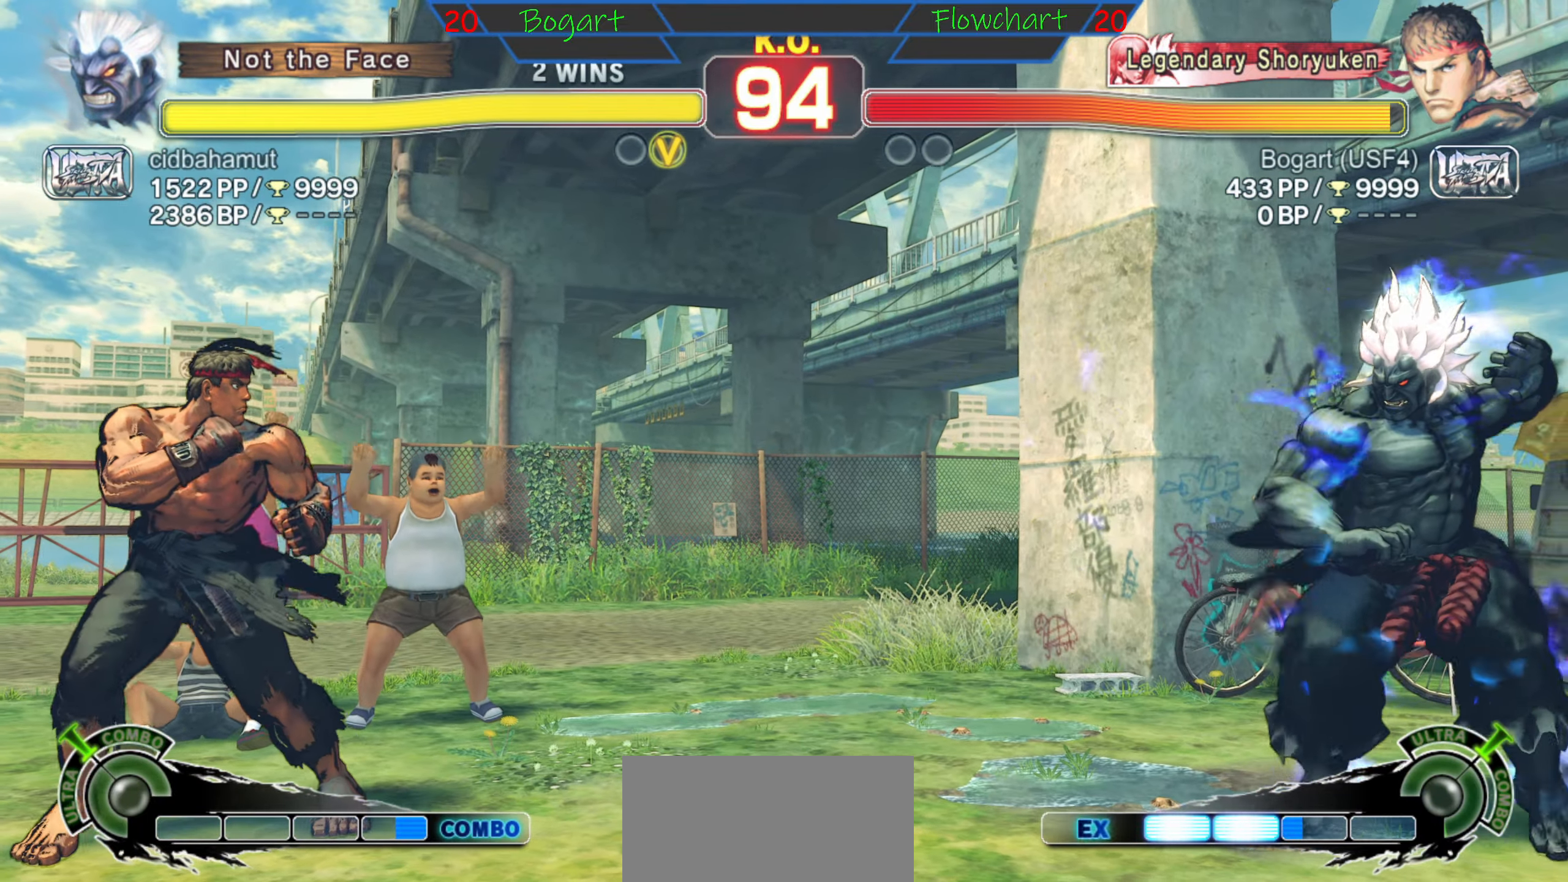
{"buttons": ["R2"], "left_stick": "left", "events": [[100, "left_stick", "down"], [217, "left_stick", "left"], [283, "R2", "down"]]}
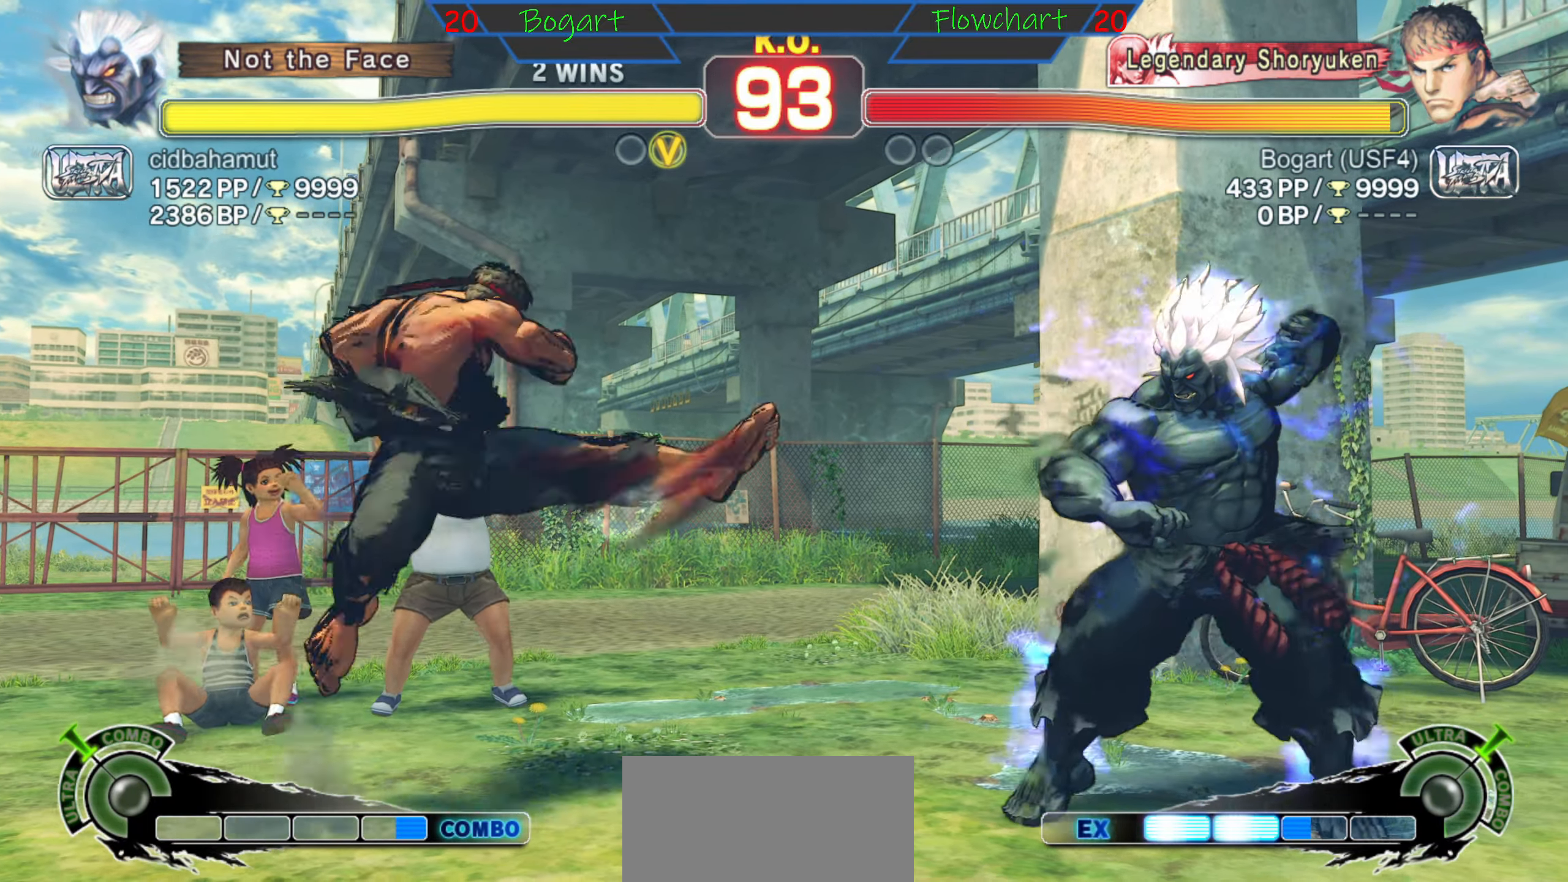
{"buttons": [], "left_stick": "left", "events": [[50, "R2", "up"], [67, "left_stick", "center"], [317, "left_stick", "left"]]}
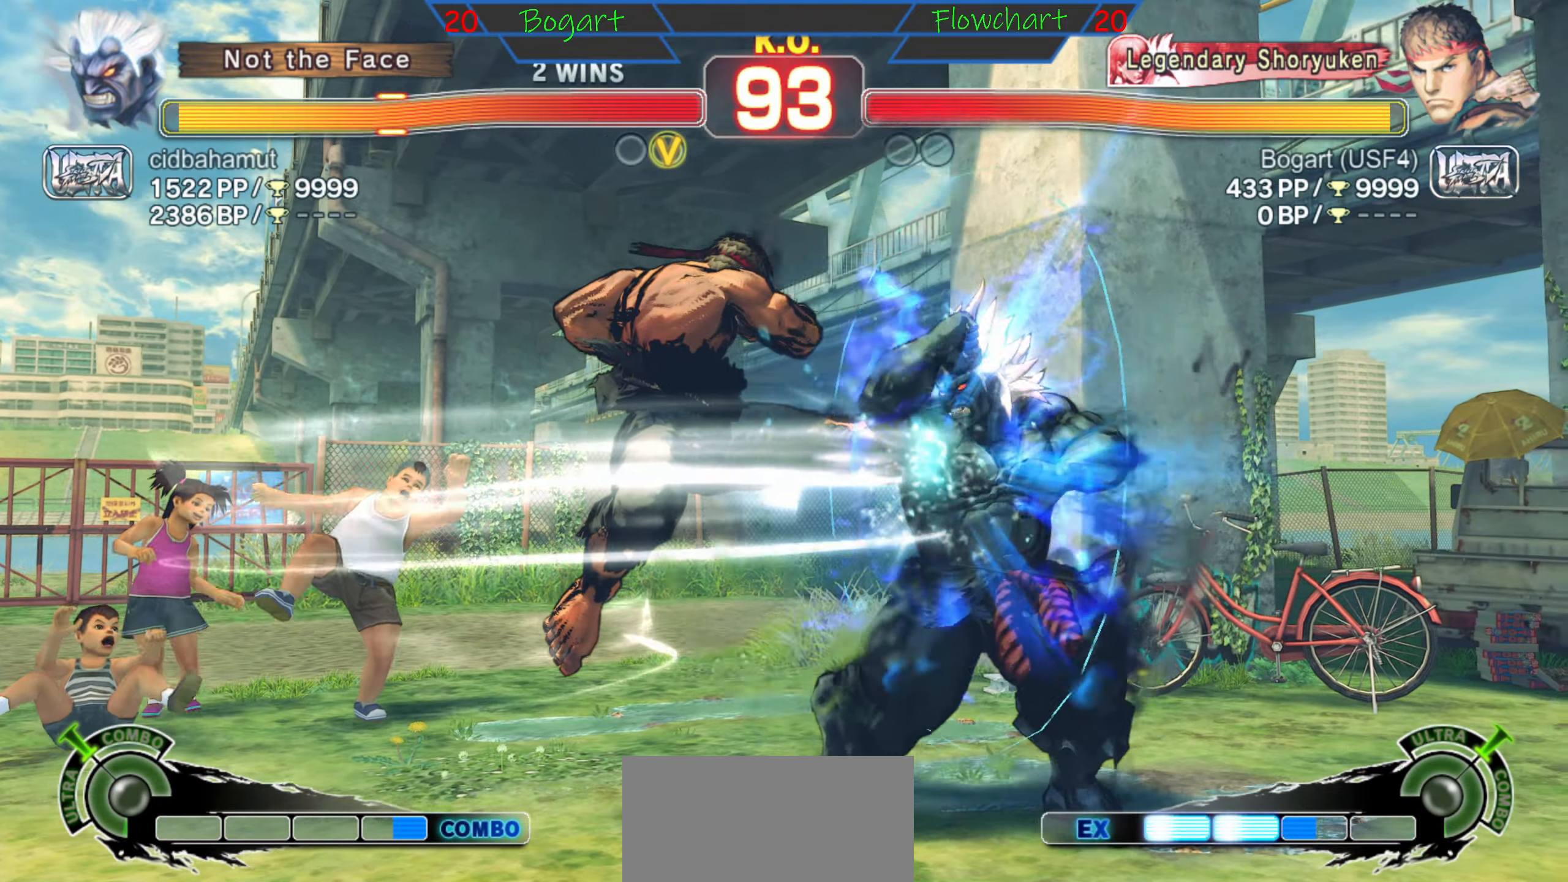
{"buttons": ["A", "X"], "left_stick": "left", "events": [[67, "A", "down"], [67, "X", "down"], [283, "A", "up"], [317, "X", "up"], [367, "X", "down"], [483, "A", "down"]]}
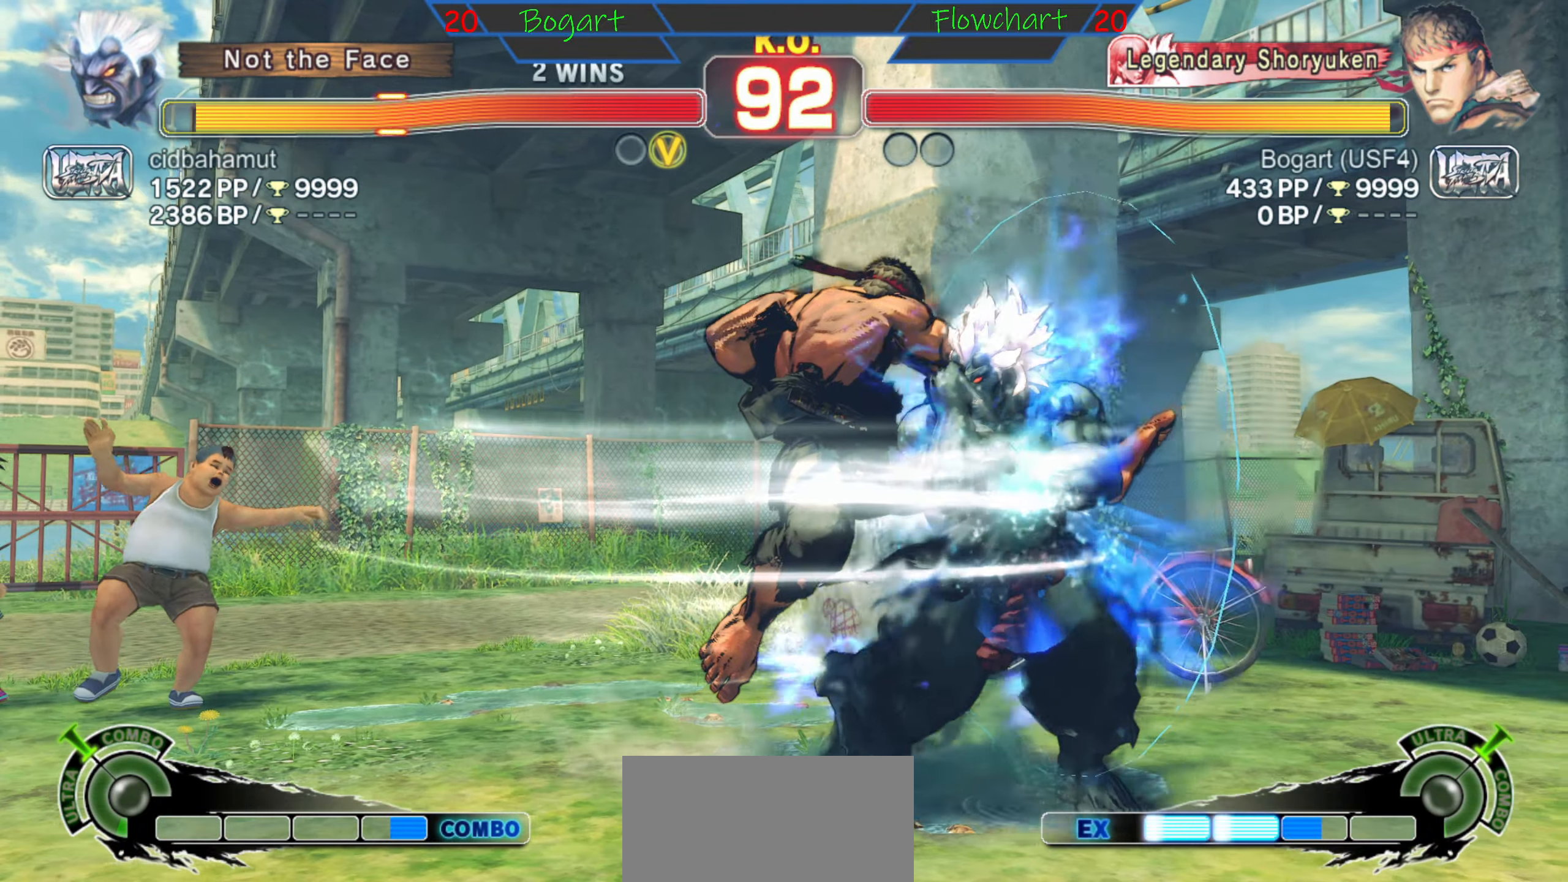
{"buttons": ["X"], "left_stick": "left", "events": [[50, "A", "up"], [50, "X", "up"], [100, "X", "down"], [217, "A", "down"], [283, "A", "up"], [283, "X", "up"], [317, "A", "down"], [317, "X", "down"], [467, "A", "up"], [467, "X", "up"], [500, "X", "down"]]}
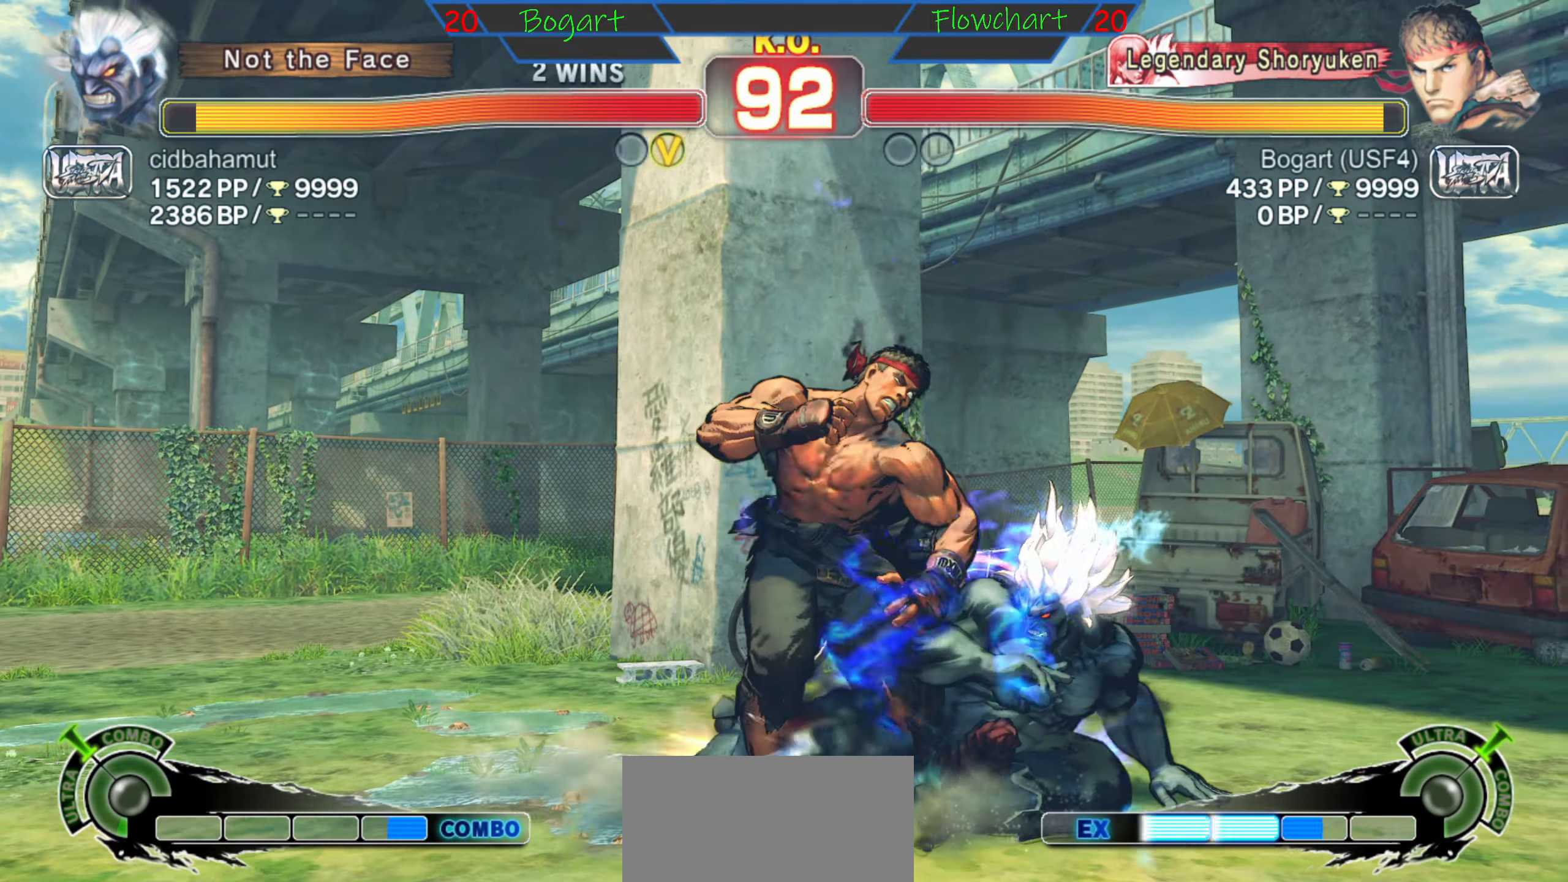
{"buttons": ["A", "X"], "left_stick": "left", "events": [[33, "A", "down"], [150, "A", "up"], [150, "X", "up"], [200, "X", "down"], [284, "A", "down"], [317, "X", "up"], [350, "A", "up"], [400, "A", "down"], [400, "X", "down"]]}
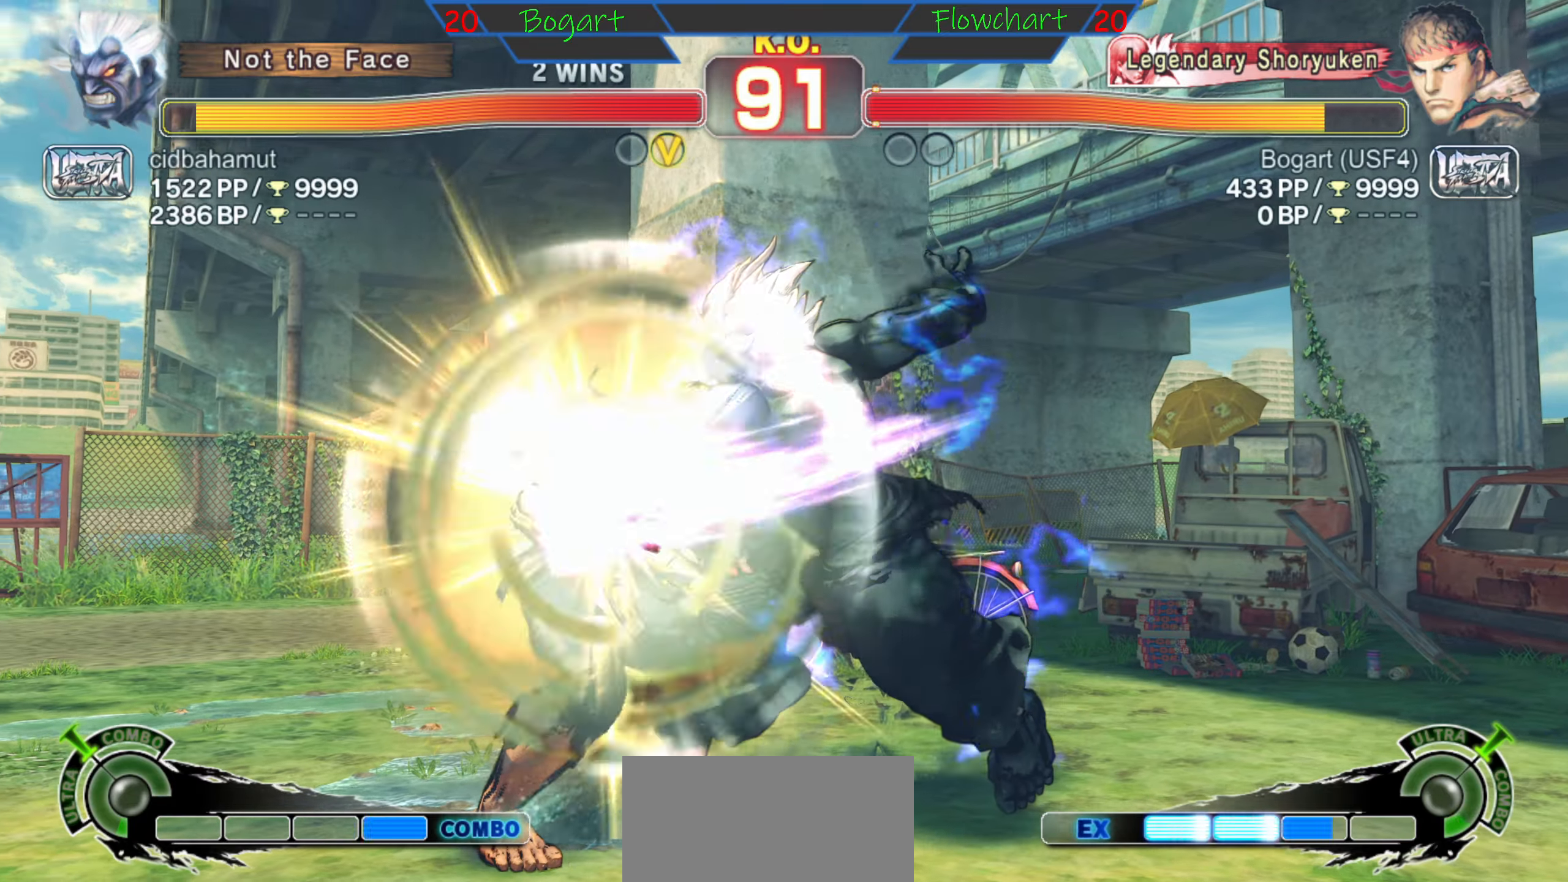
{"buttons": [], "left_stick": "left", "events": [[50, "X", "up"], [67, "A", "up"]]}
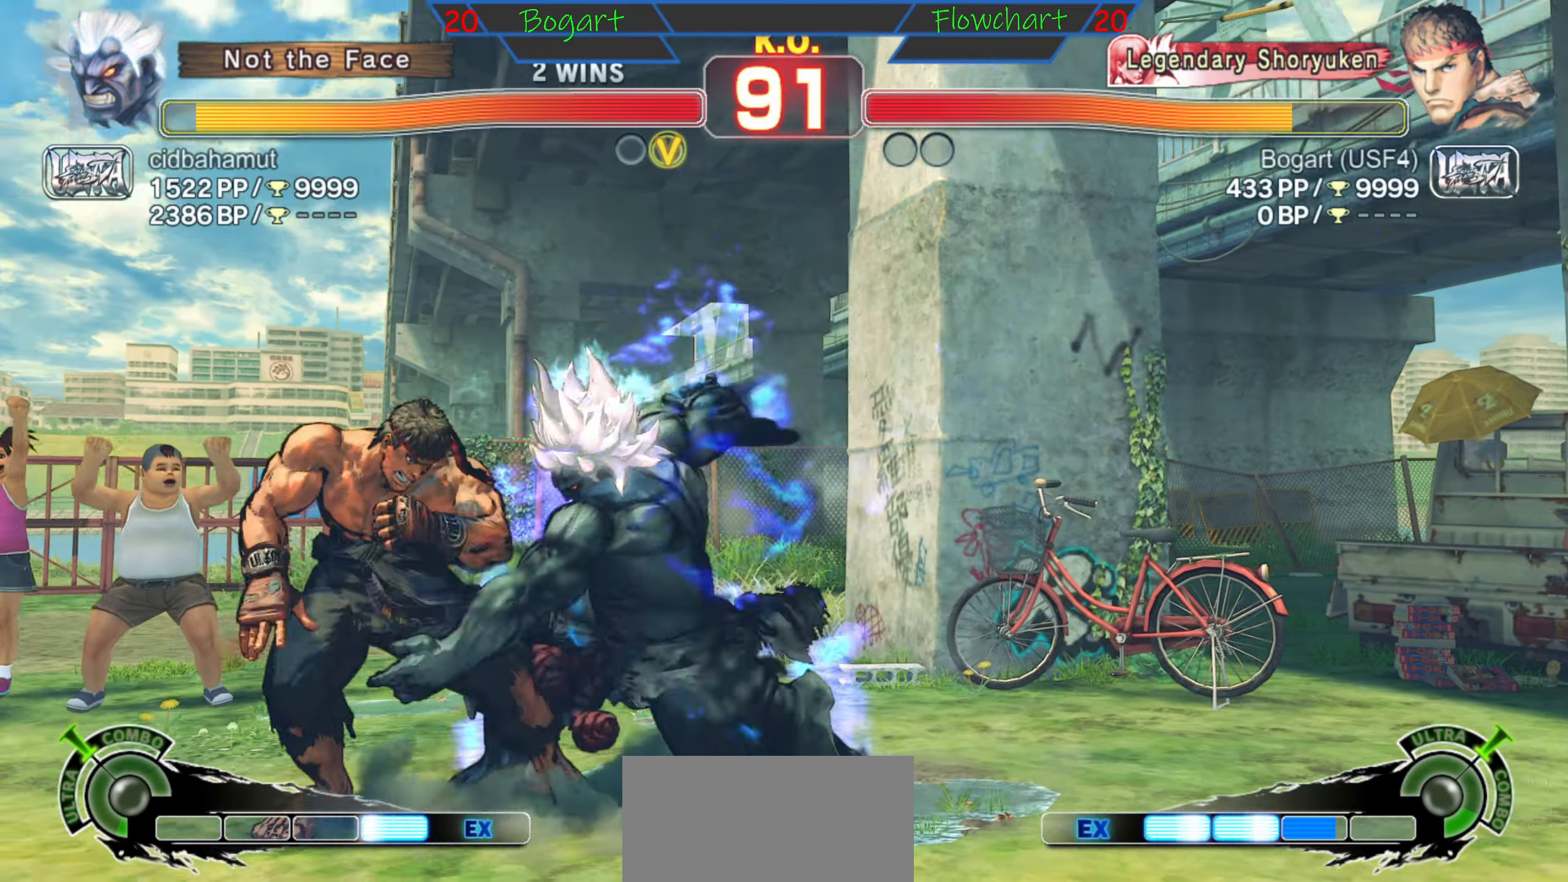
{"buttons": [], "left_stick": "left", "events": [[67, "A", "down"], [67, "X", "down"], [234, "A", "up"], [234, "X", "up"]]}
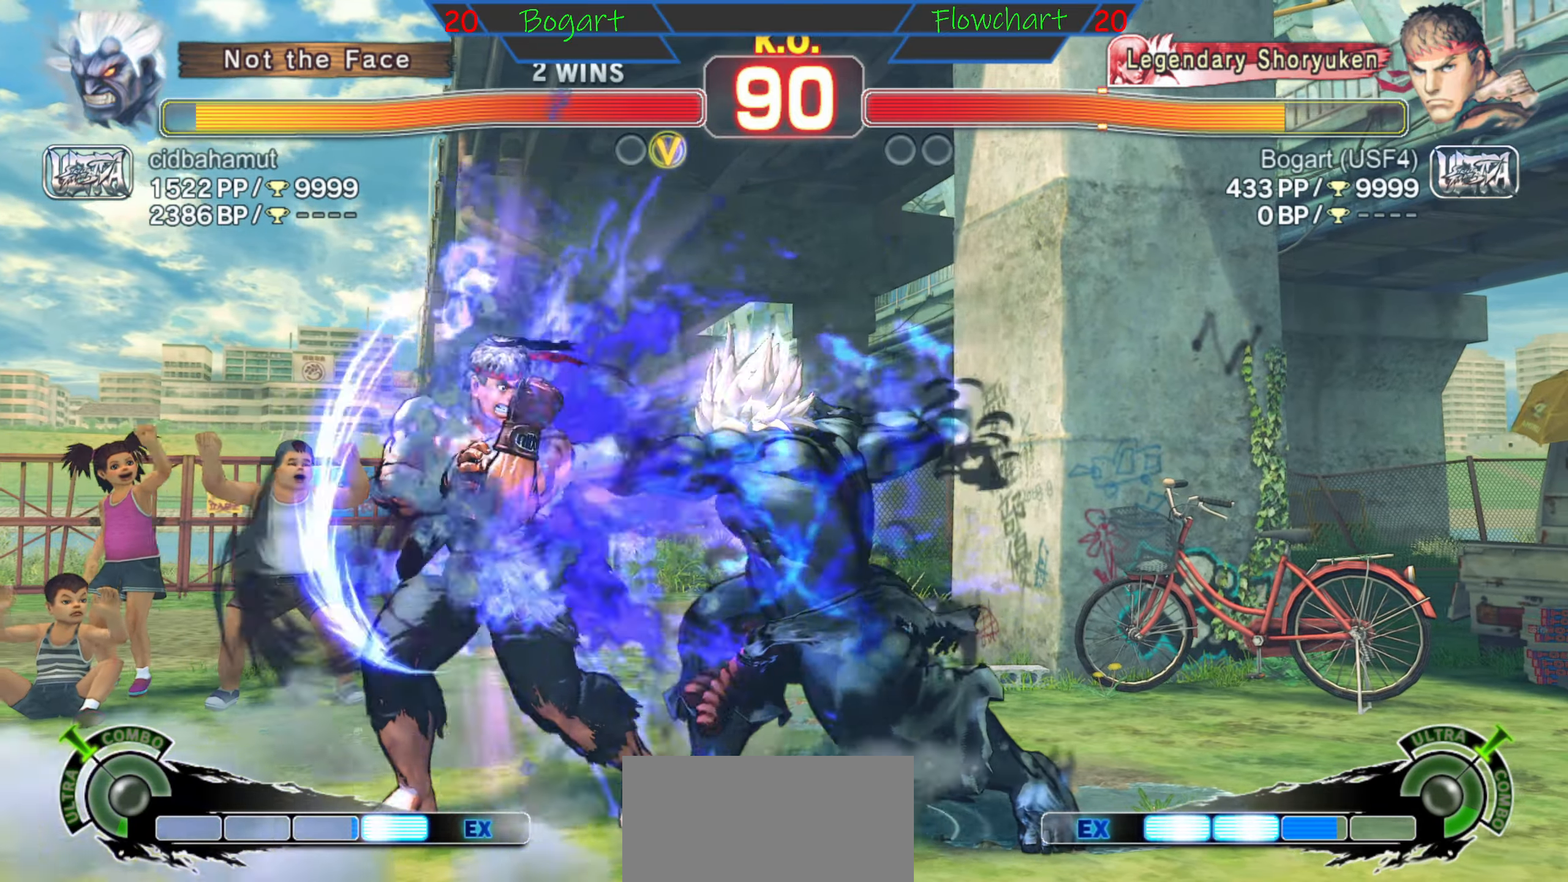
{"buttons": [], "left_stick": "left", "events": [[50, "A", "down"], [50, "X", "down"], [284, "X", "up"], [317, "A", "up"]]}
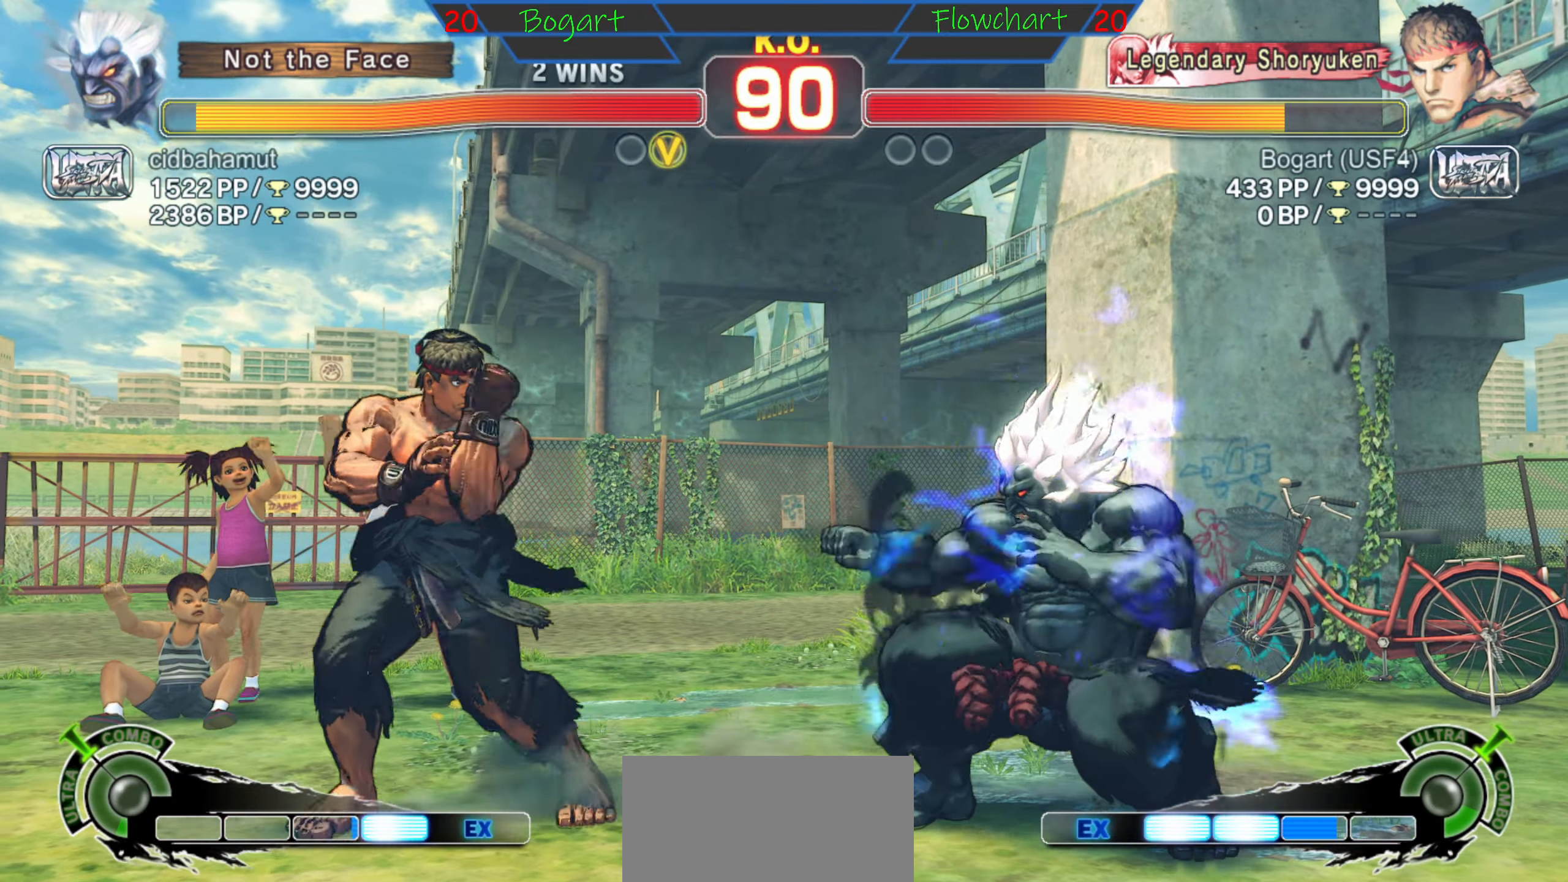
{"buttons": [], "left_stick": "down", "events": [[34, "left_stick", "center"], [100, "R2", "down"], [100, "left_stick", "down"], [284, "R2", "up"], [317, "R2", "down"], [484, "R2", "up"]]}
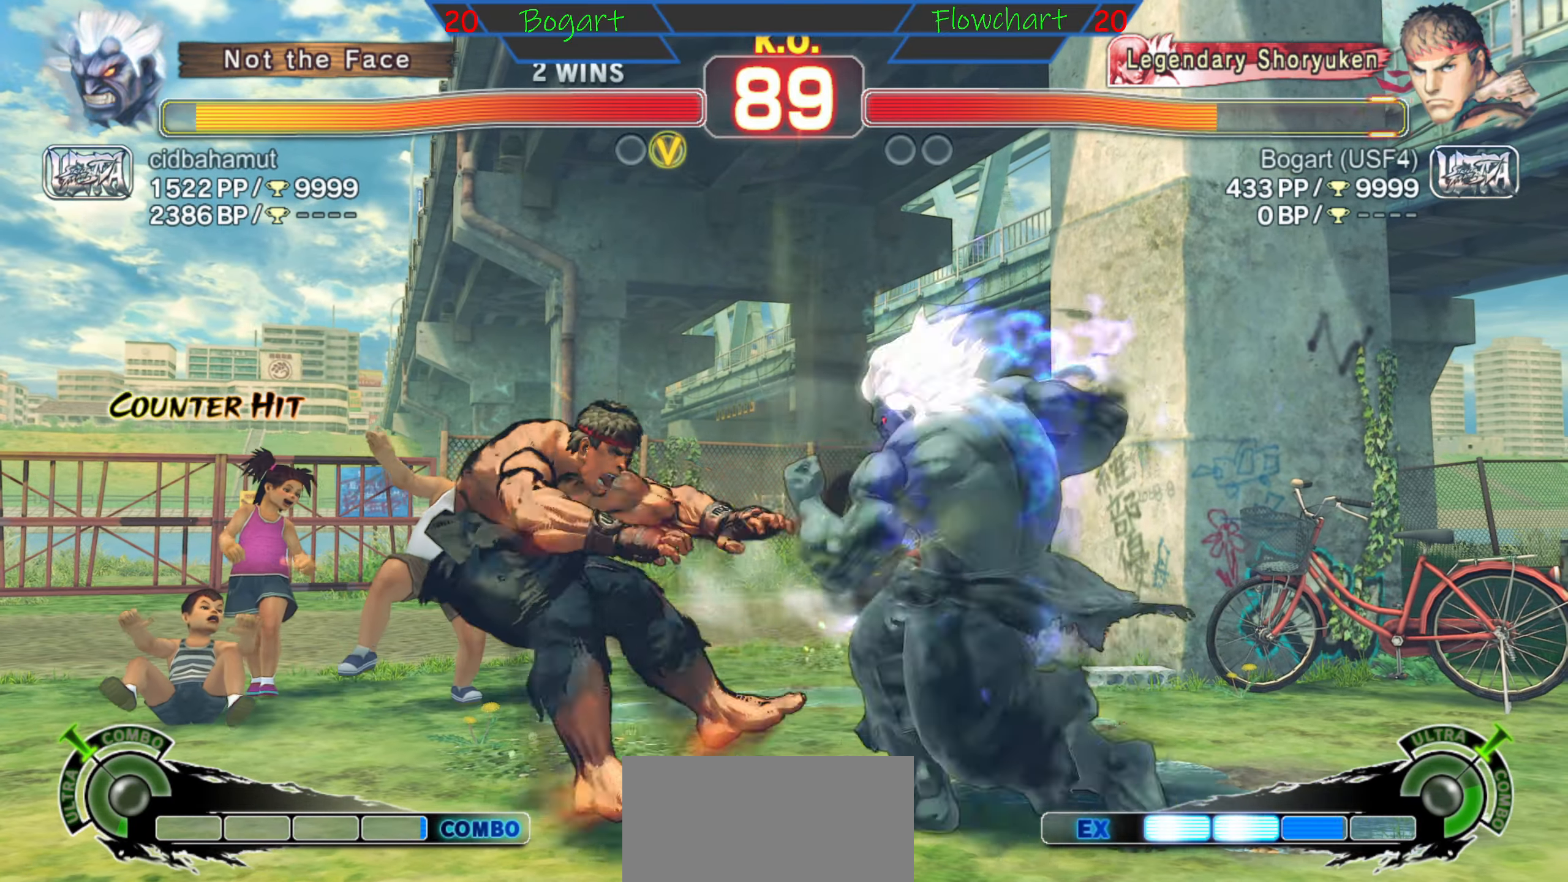
{"buttons": ["R2"], "left_stick": "left", "events": [[267, "R2", "down"], [317, "left_stick", "center"], [500, "left_stick", "left"]]}
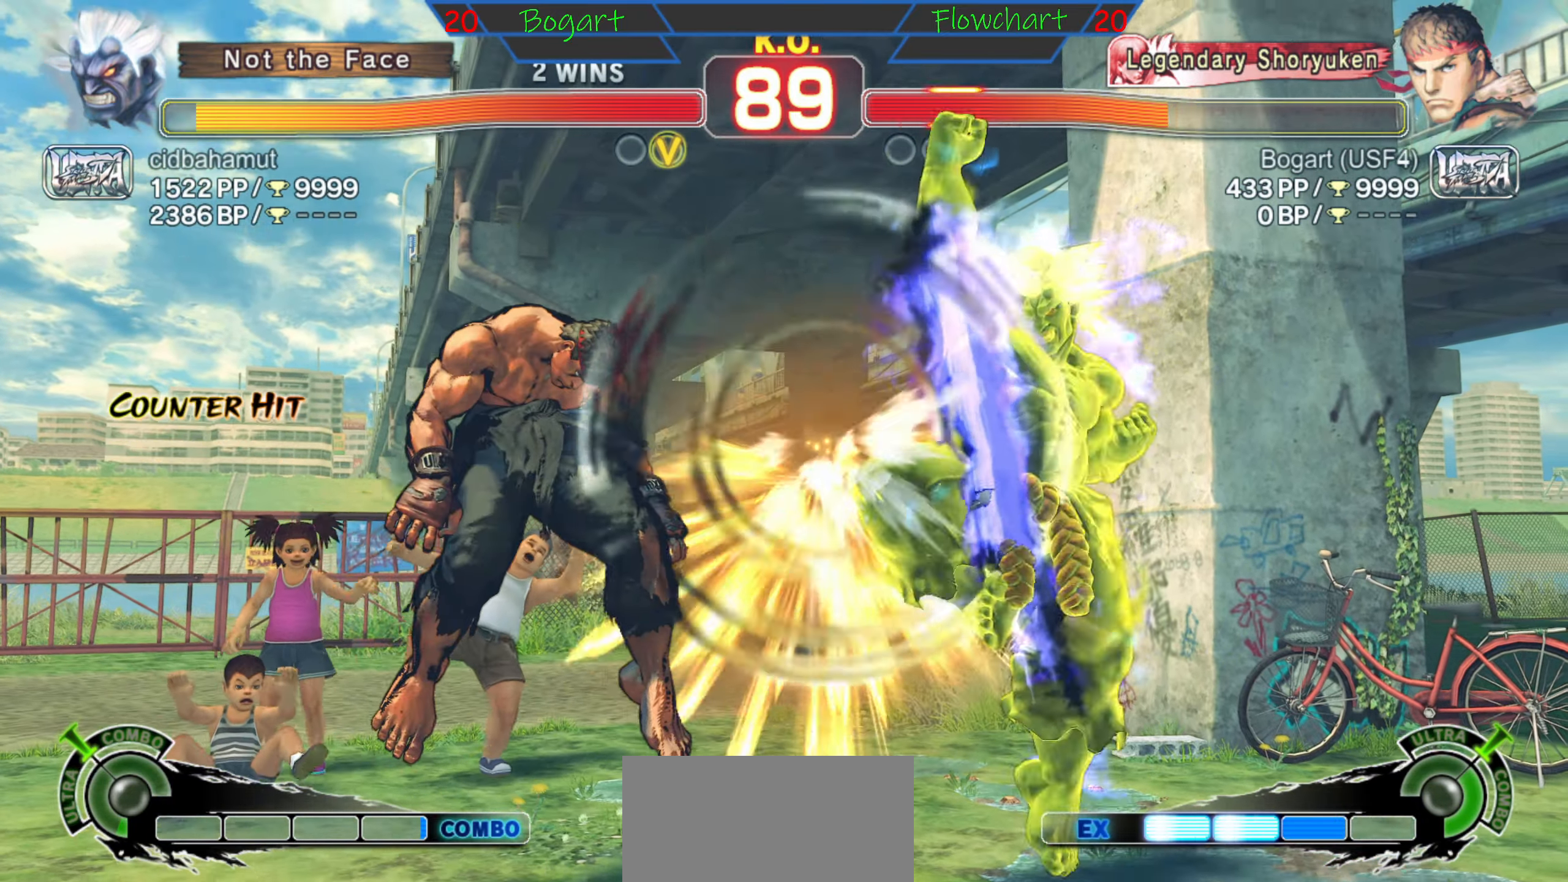
{"buttons": [], "left_stick": "left", "events": [[134, "R2", "up"]]}
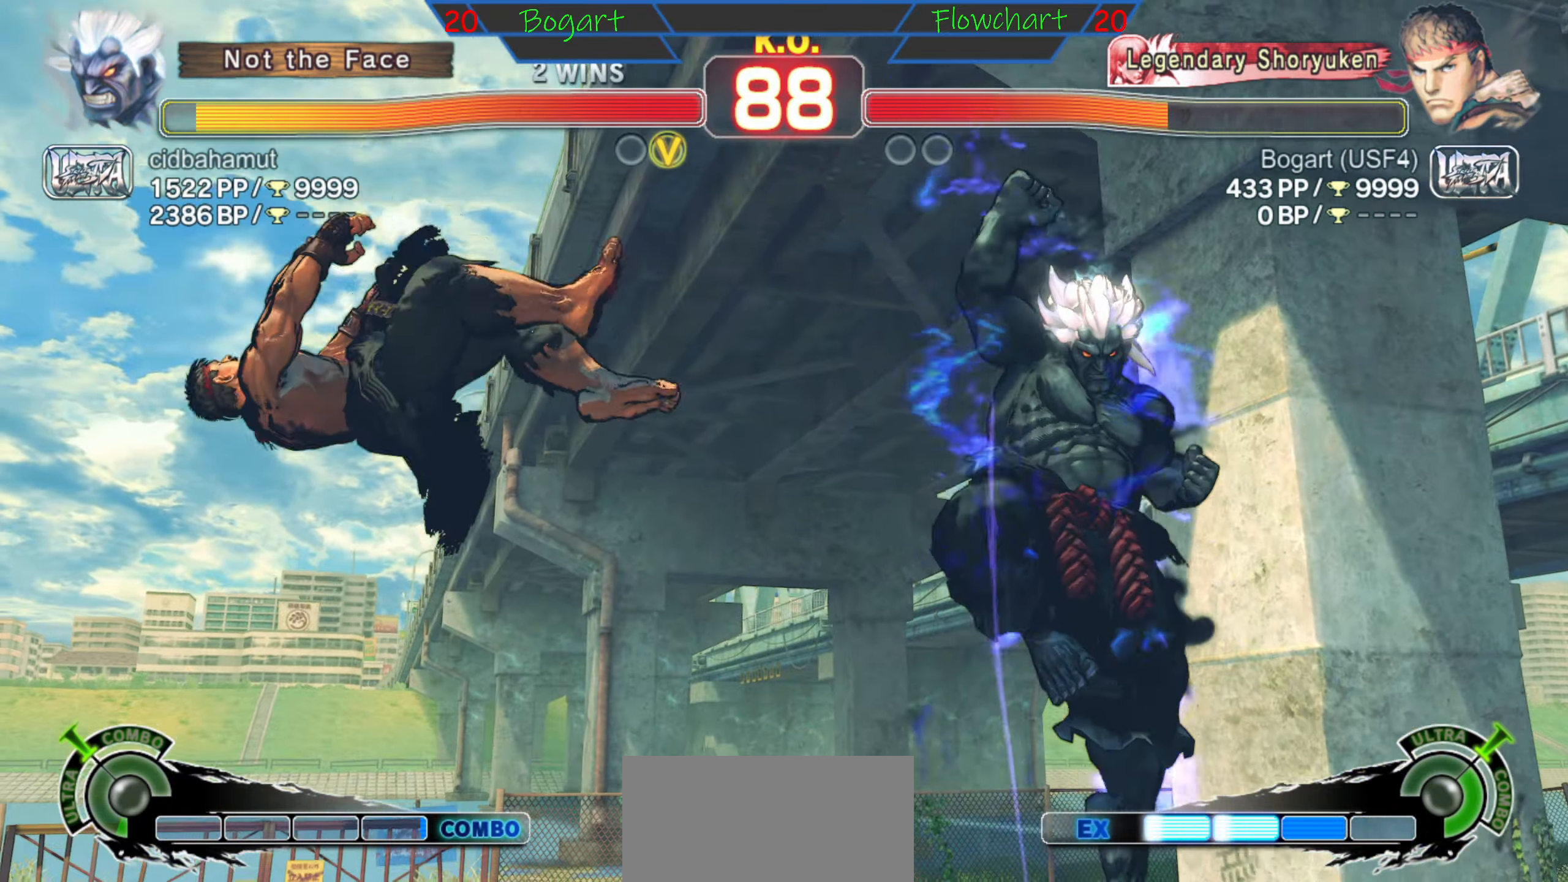
{"buttons": [], "left_stick": "left", "events": []}
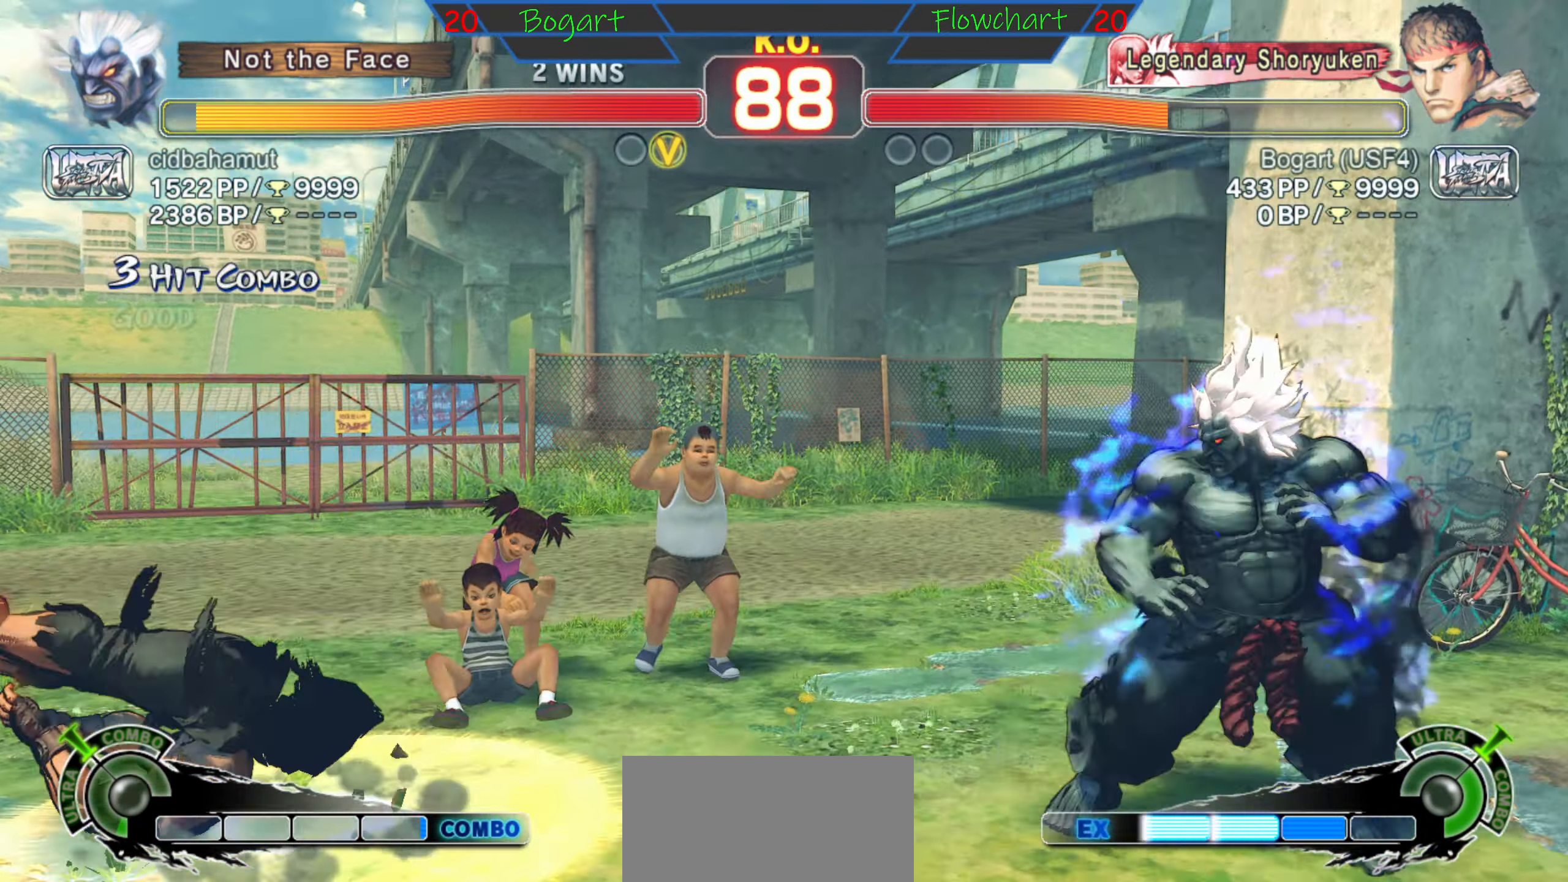
{"buttons": [], "left_stick": "left", "events": []}
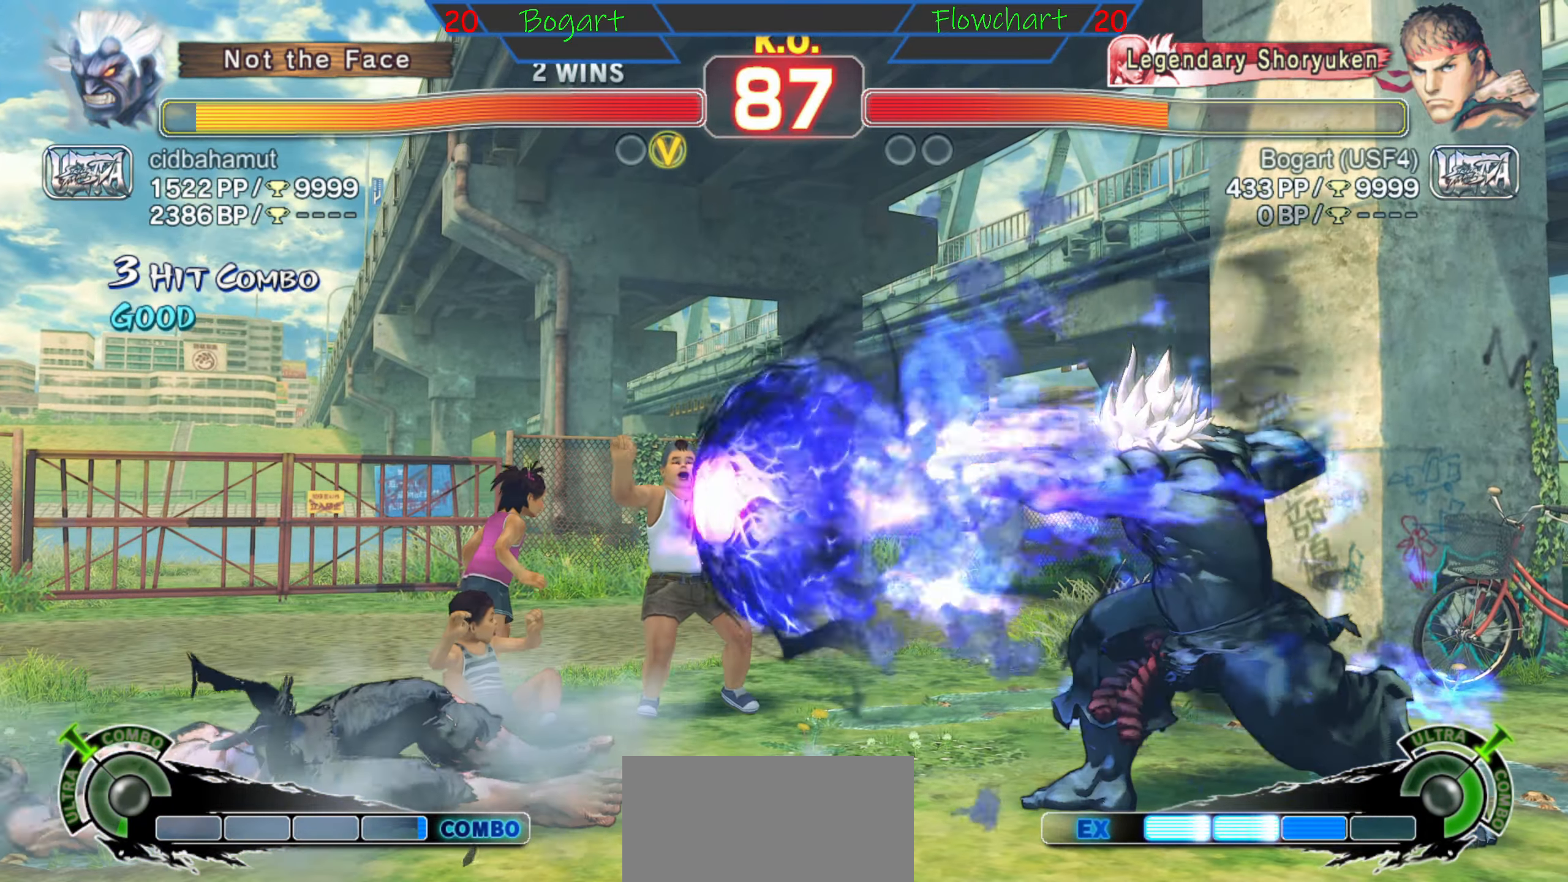
{"buttons": [], "left_stick": "left", "events": []}
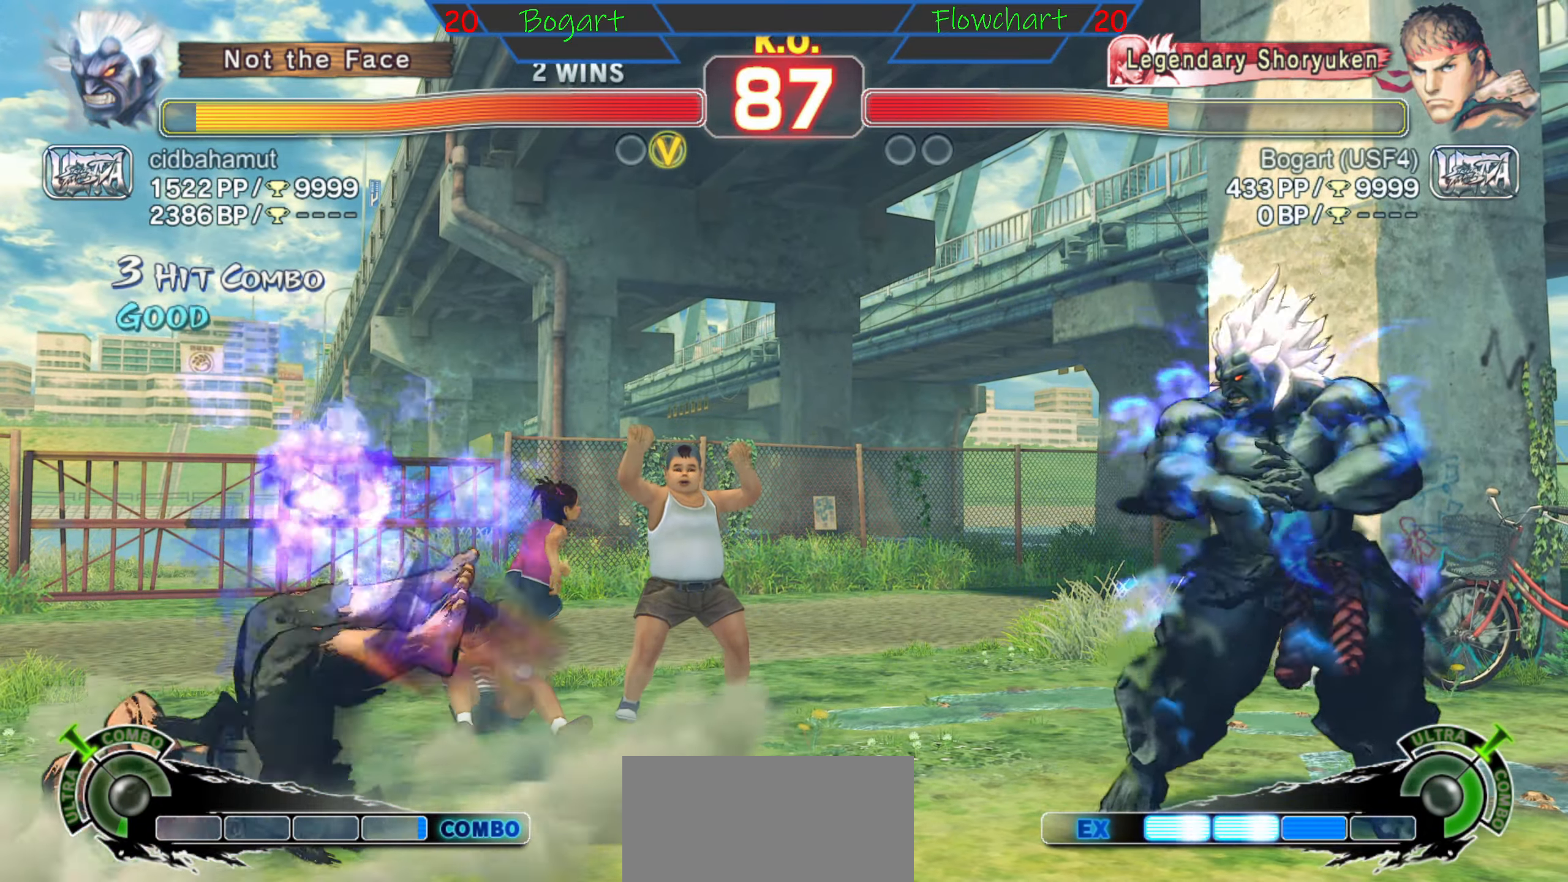
{"buttons": [], "left_stick": "left", "events": []}
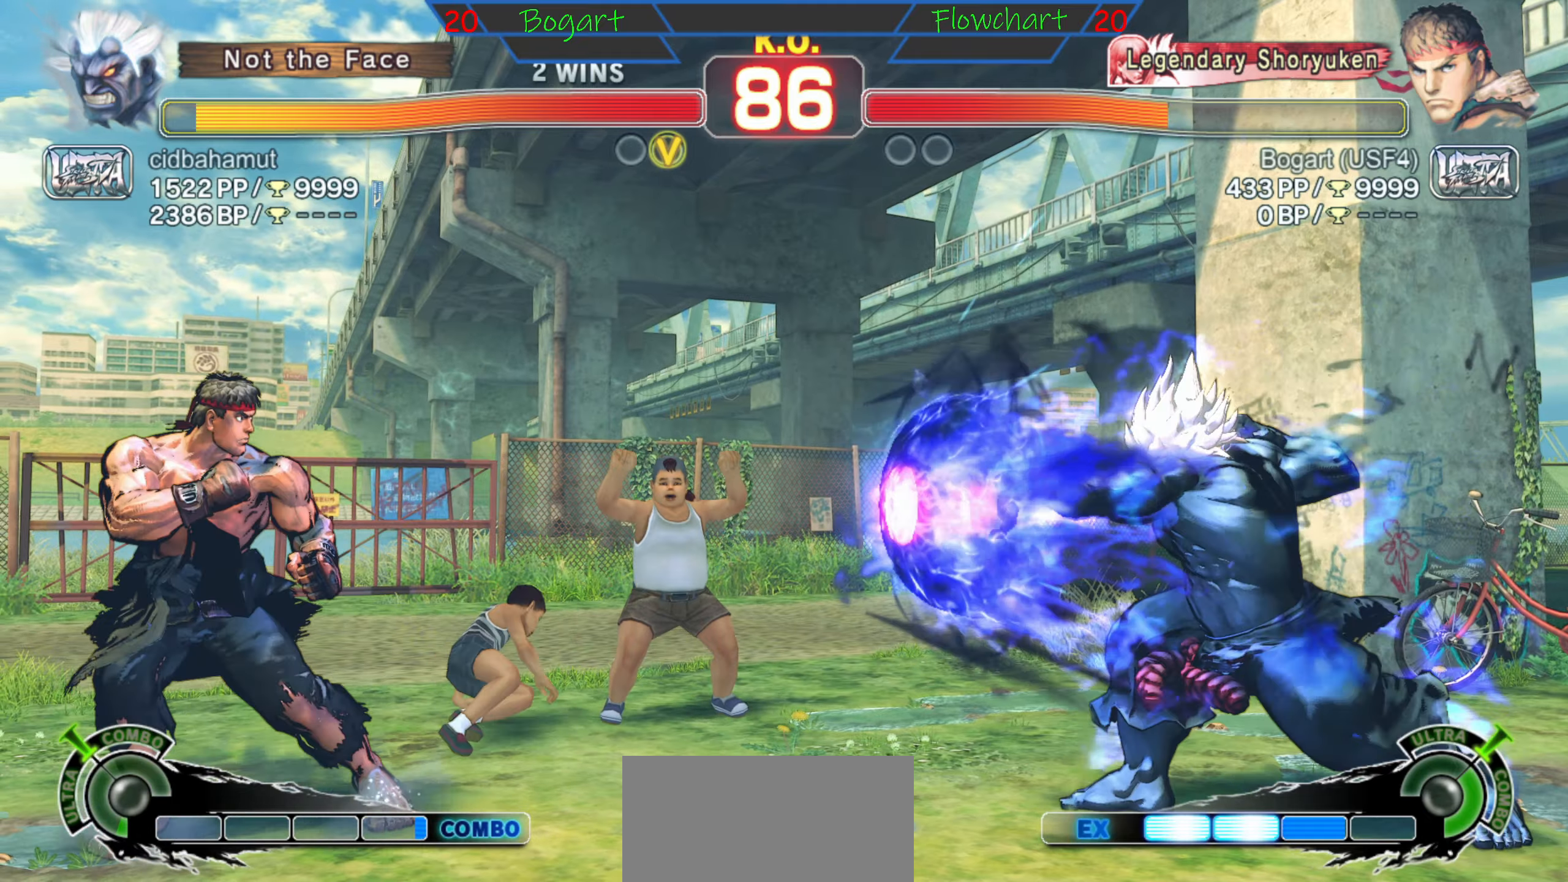
{"buttons": [], "left_stick": "left", "events": []}
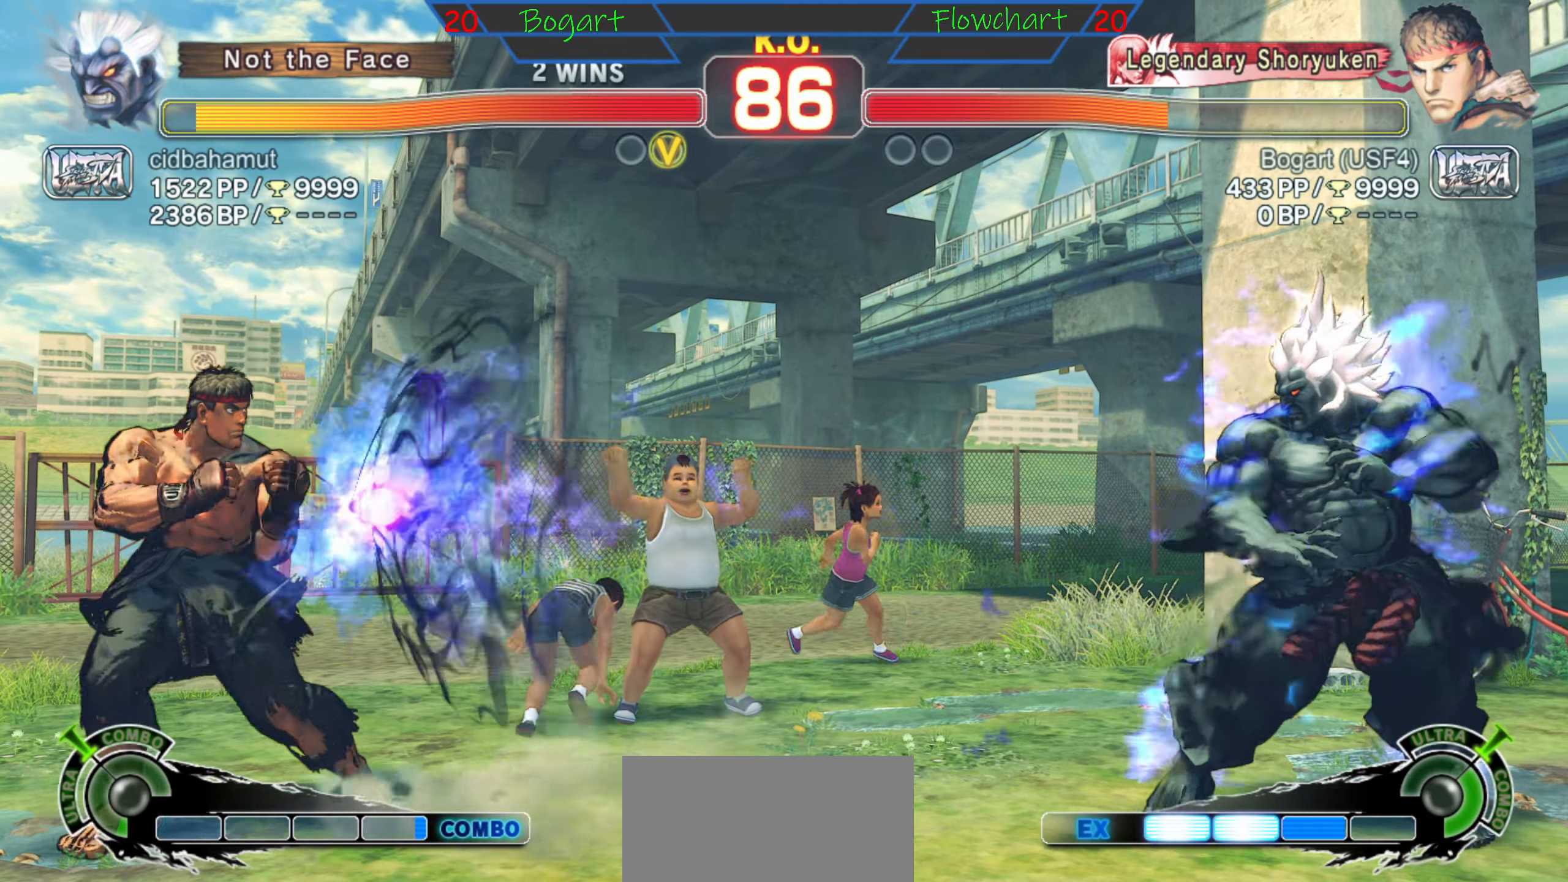
{"buttons": [], "left_stick": "right", "events": [[316, "left_stick", "right"]]}
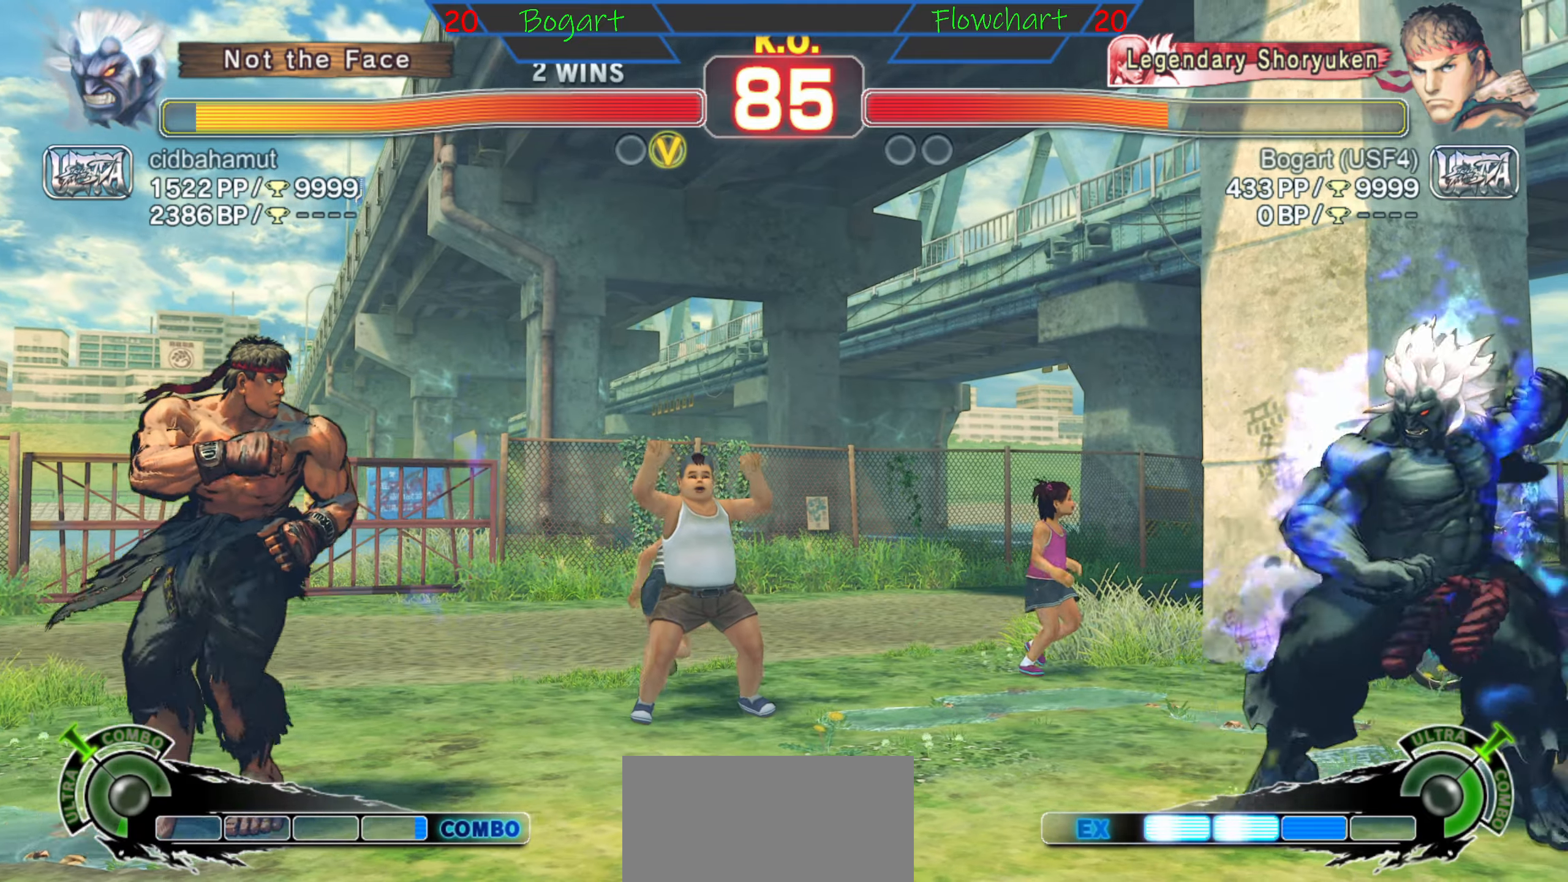
{"buttons": [], "left_stick": "right", "events": [[216, "B", "down"], [216, "Y", "down"], [216, "left_stick", "center"], [333, "left_stick", "right"], [483, "B", "up"], [483, "Y", "up"]]}
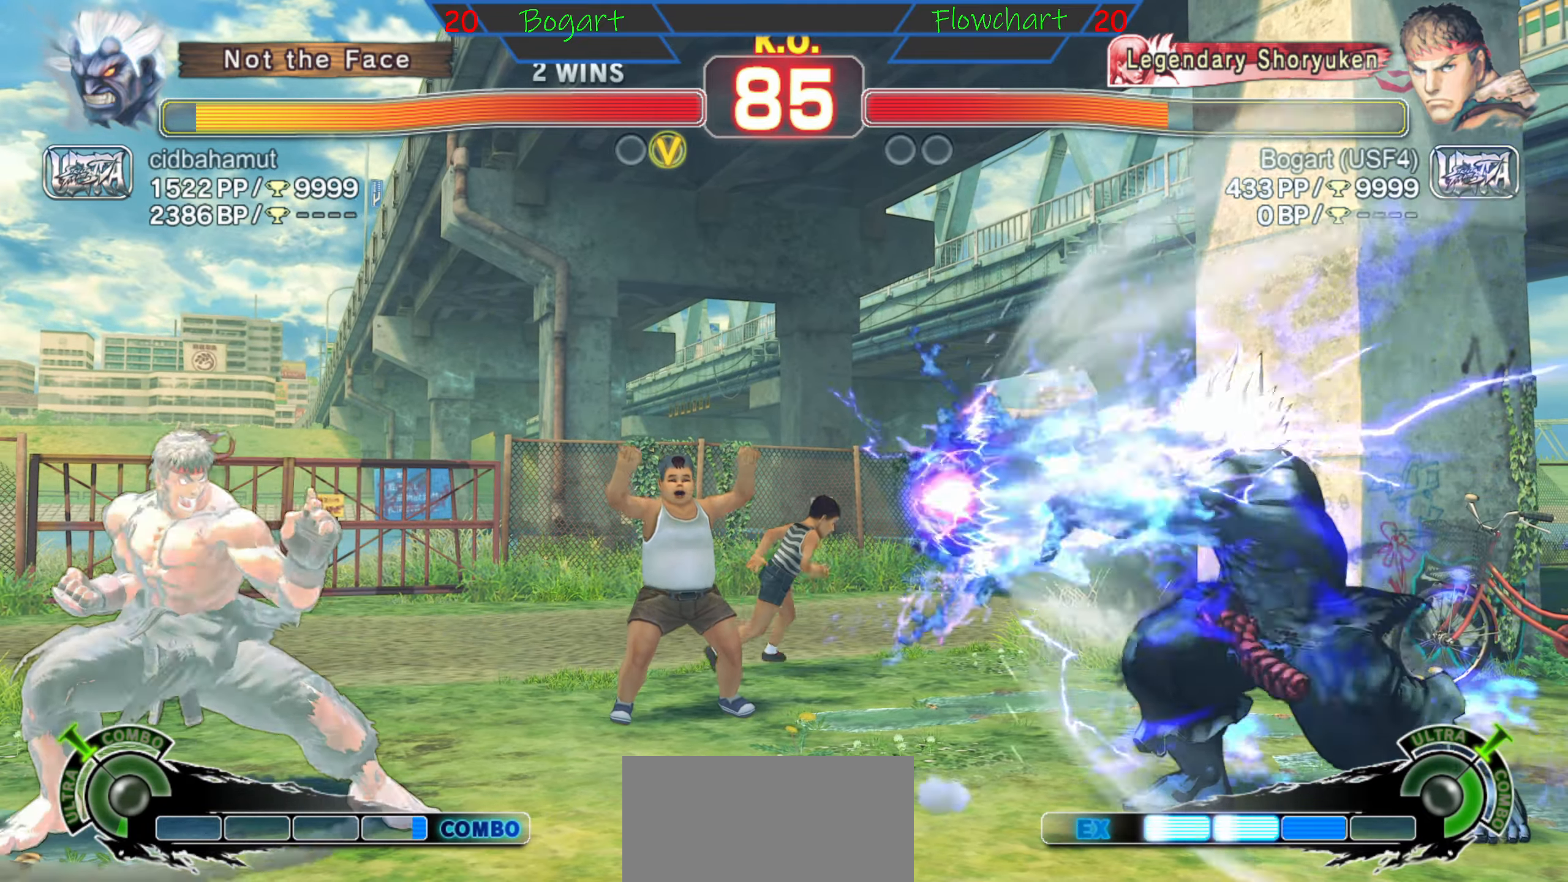
{"buttons": [], "left_stick": "left", "events": [[266, "left_stick", "down"], [316, "left_stick", "left"]]}
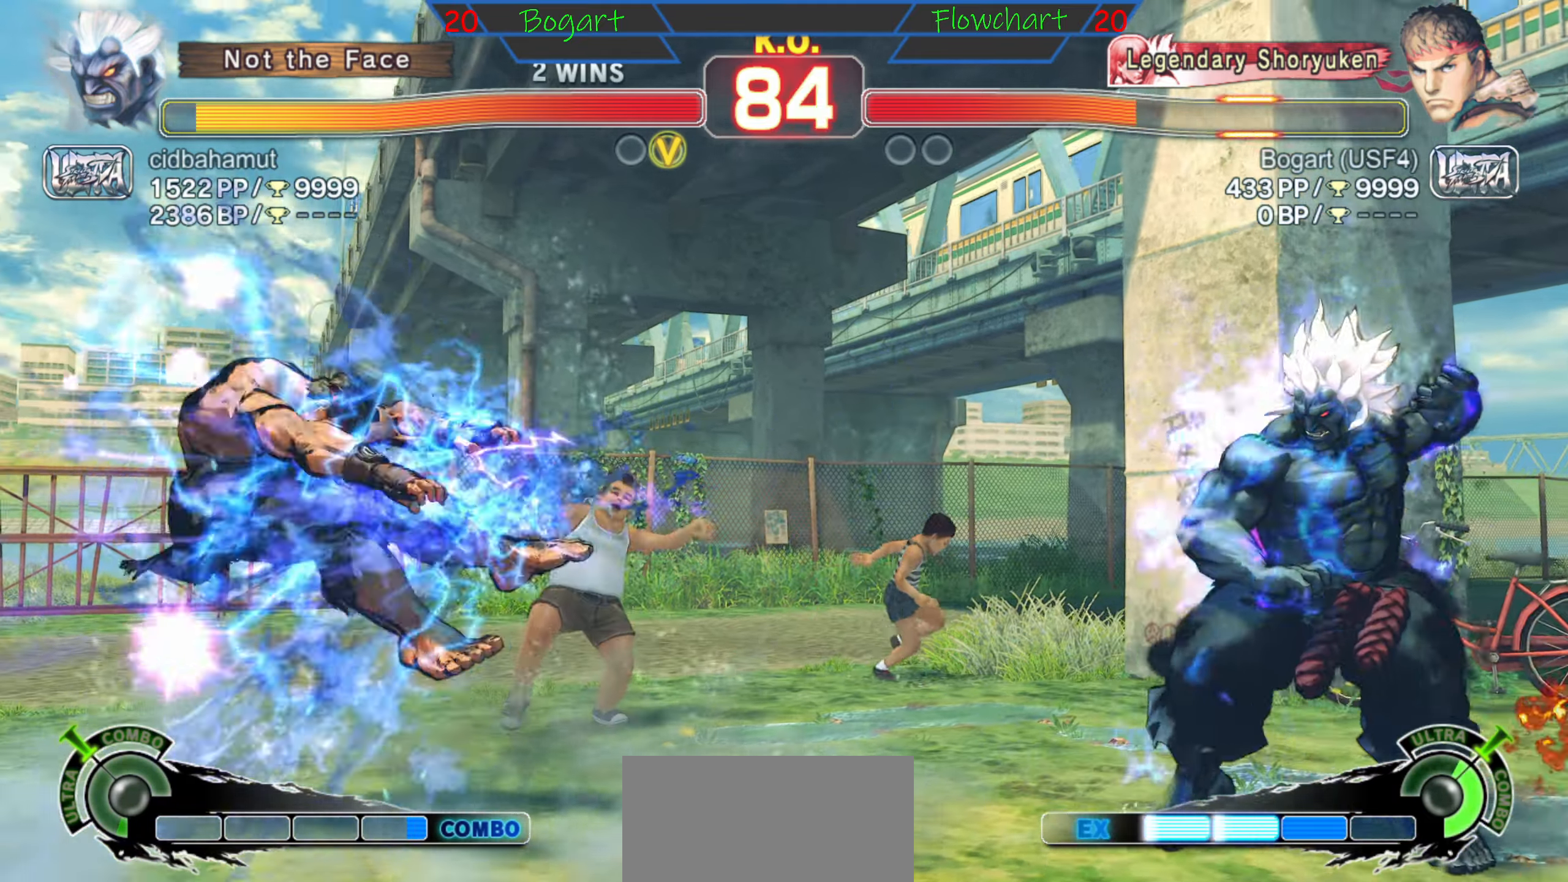
{"buttons": [], "left_stick": "left", "events": []}
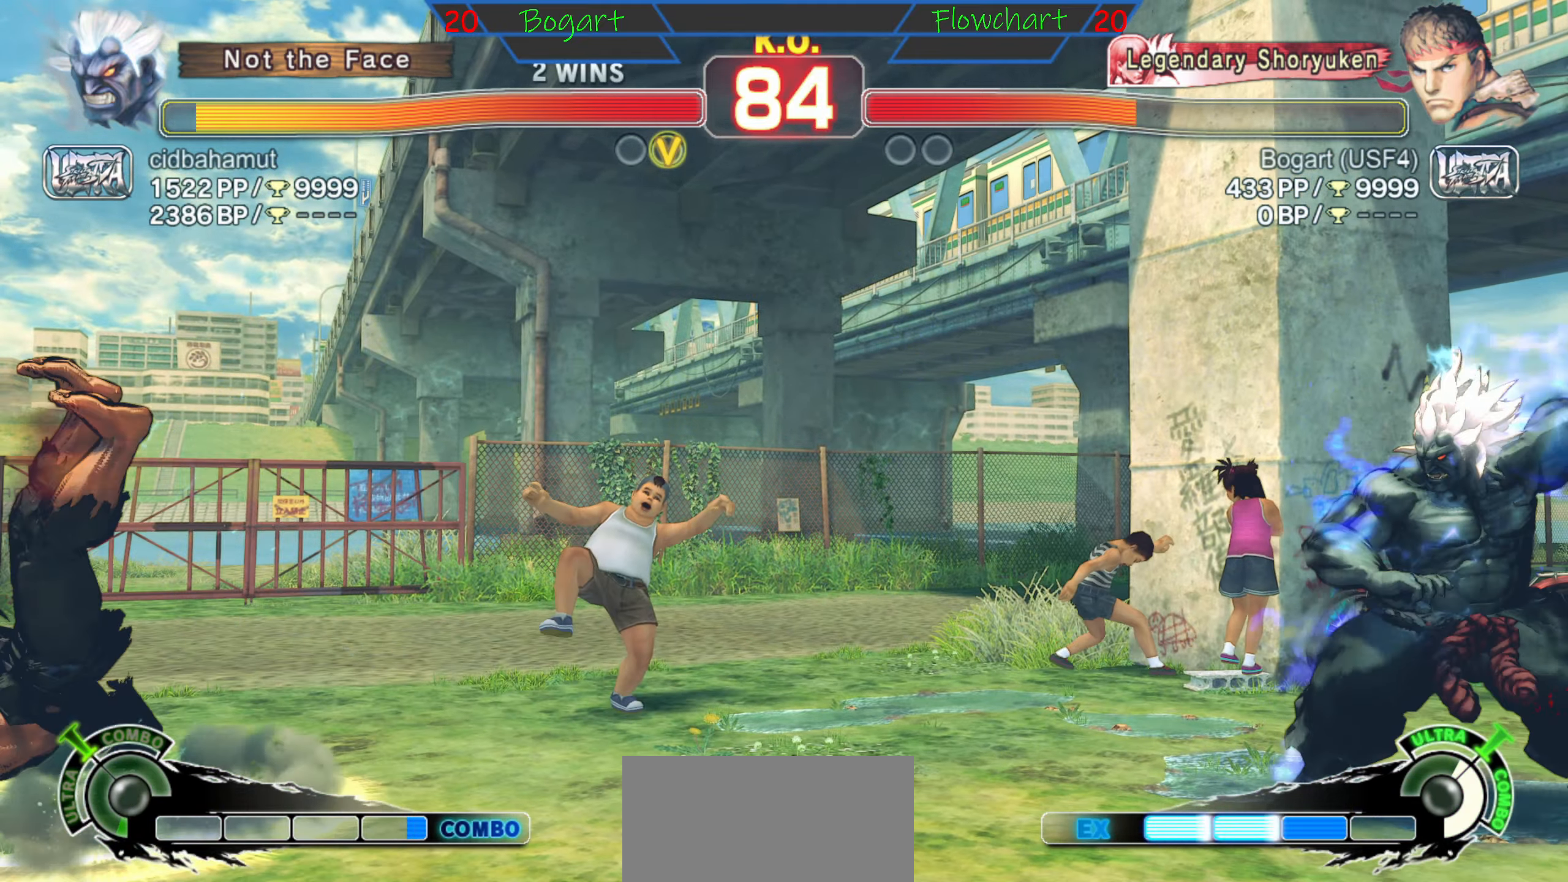
{"buttons": [], "left_stick": "left", "events": []}
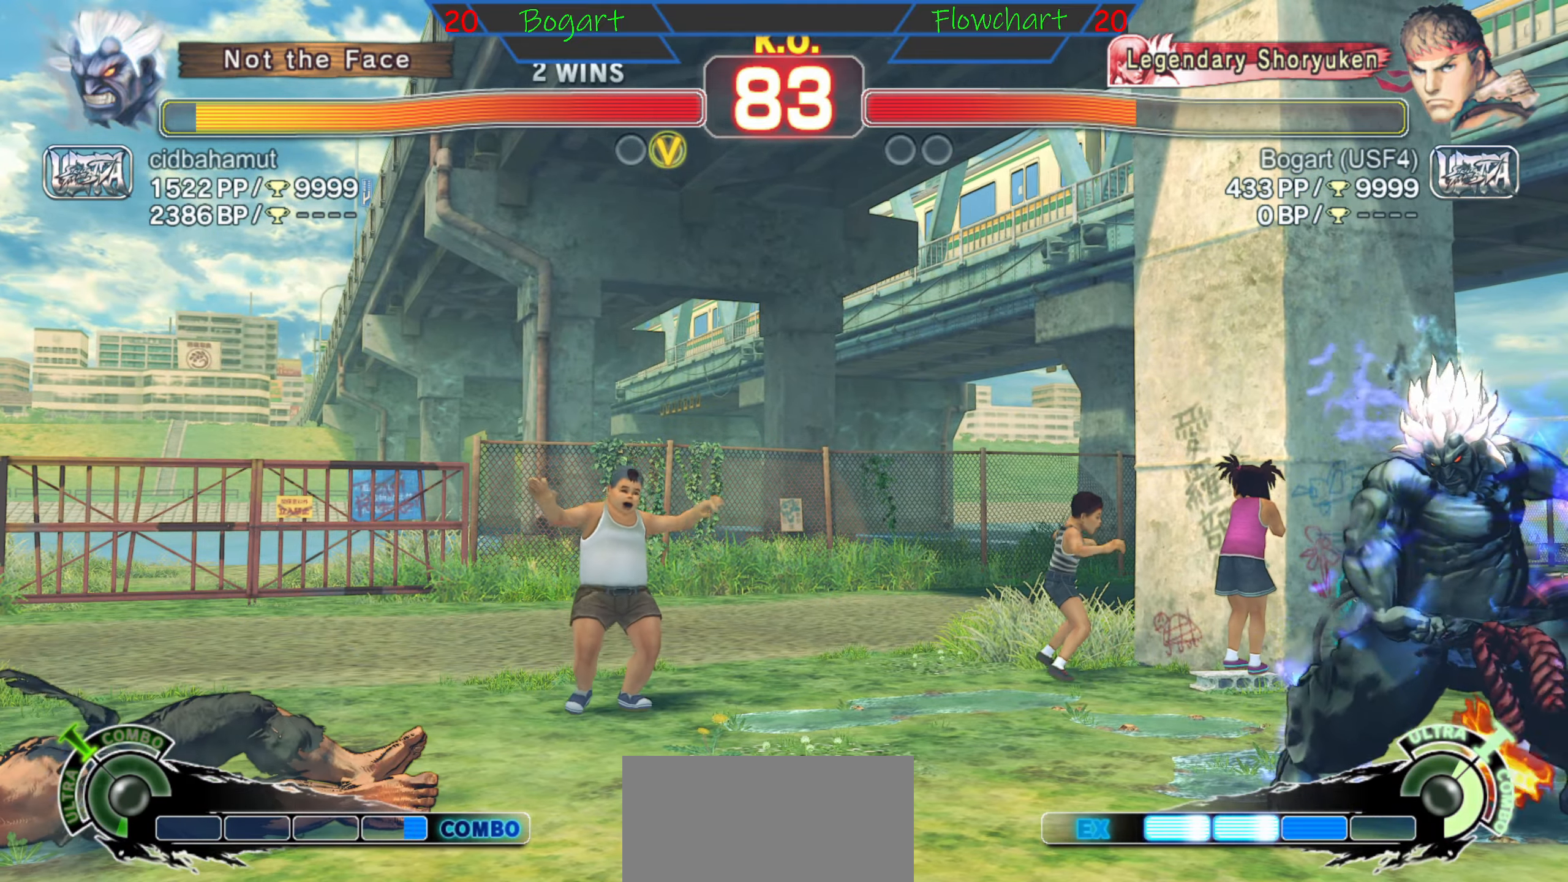
{"buttons": [], "left_stick": "left", "events": []}
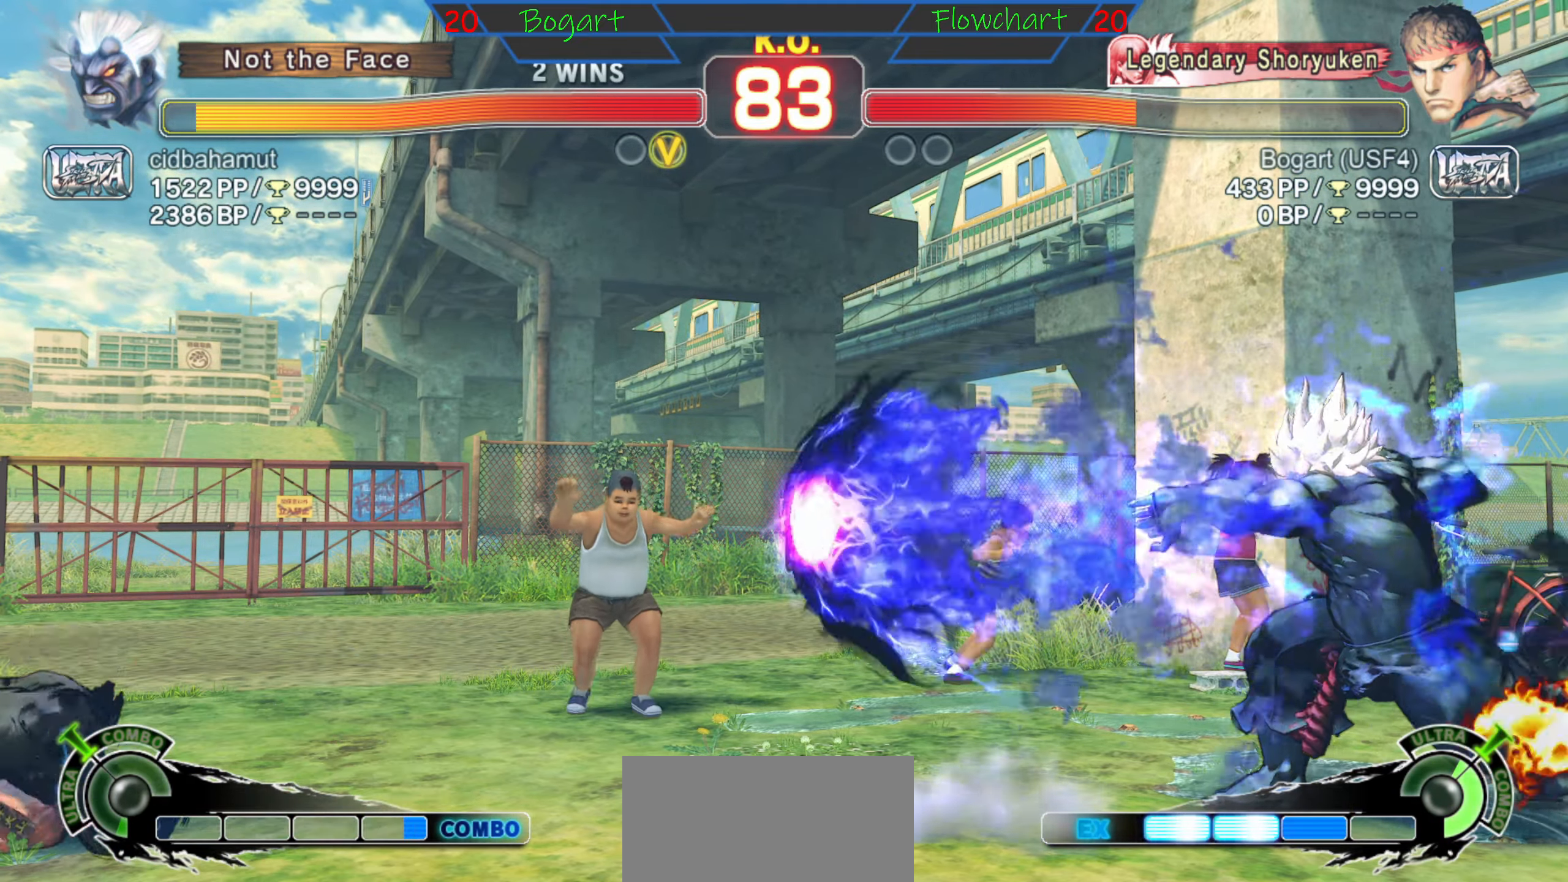
{"buttons": [], "left_stick": "left", "events": []}
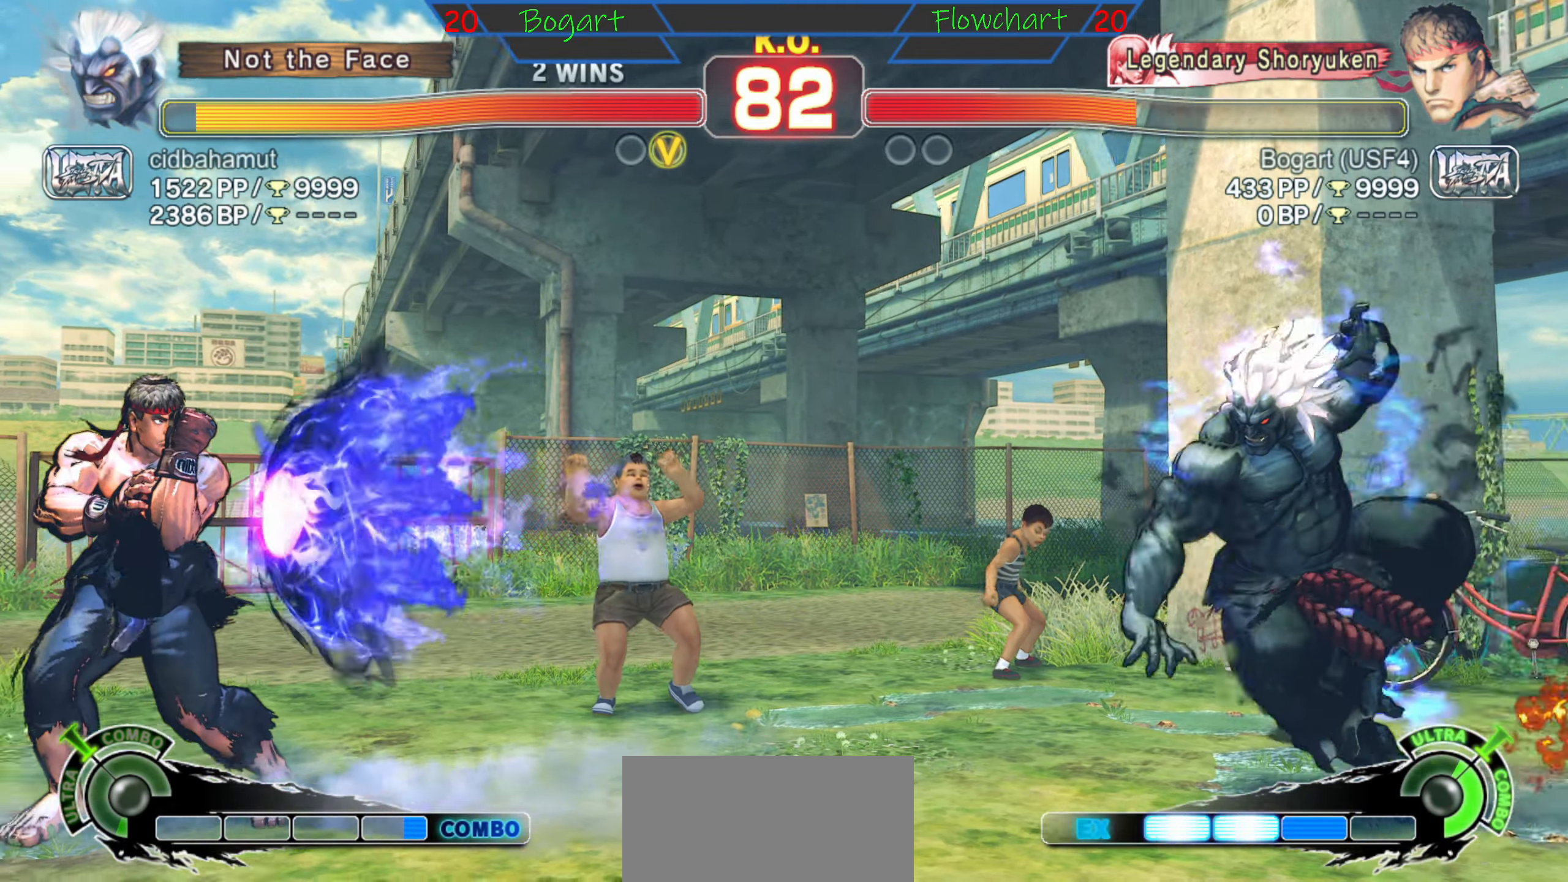
{"buttons": [], "left_stick": "left", "events": []}